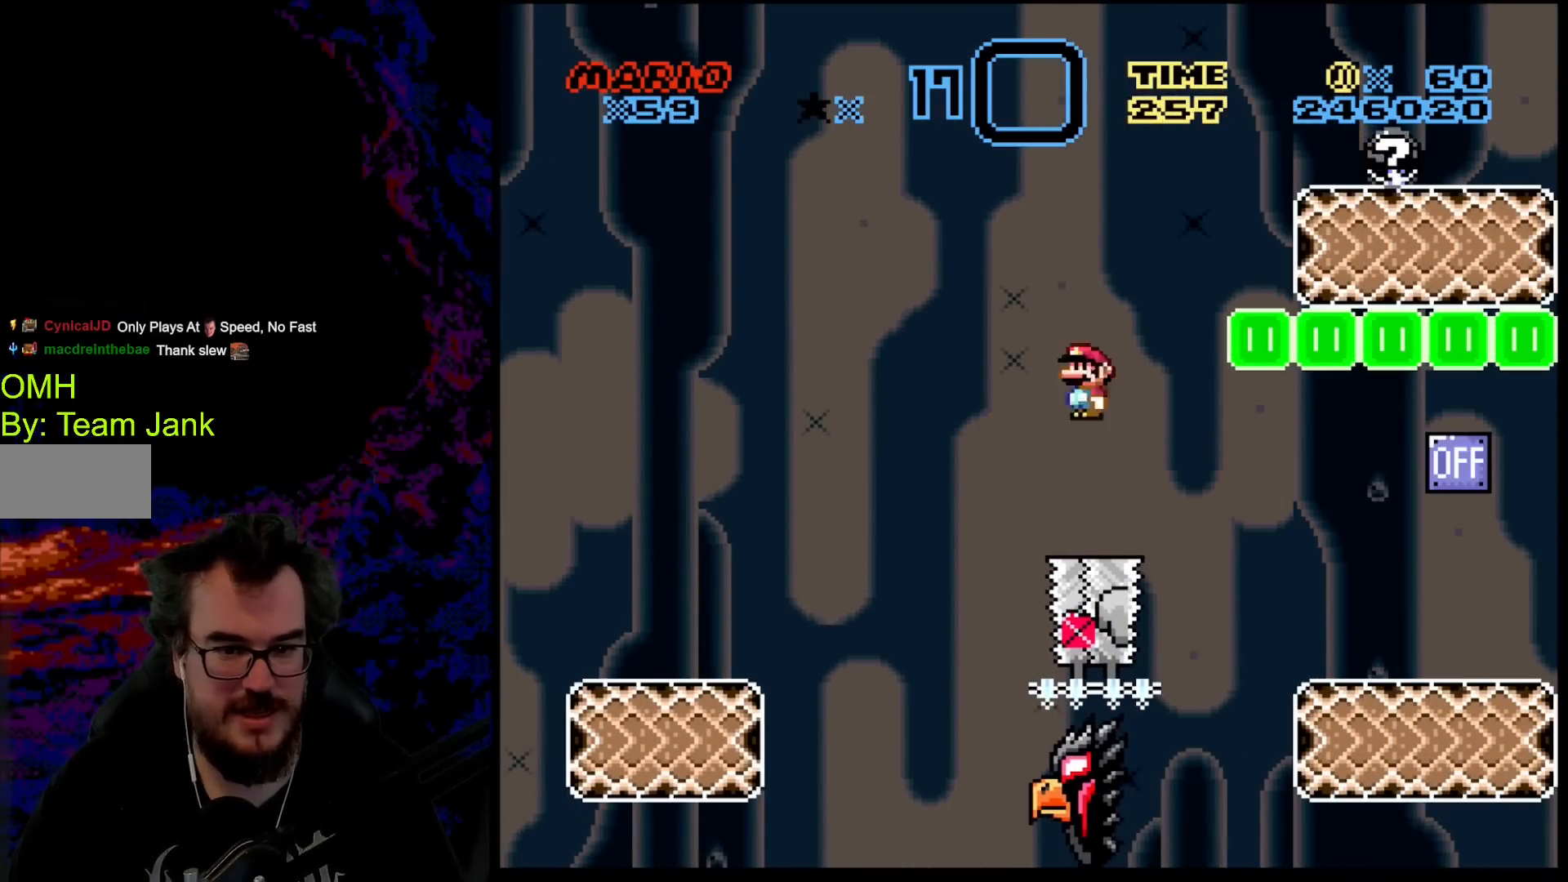
Gameplay with a controller (Nintendo layout); each line is a JSON object with the inputs held at the frame after it. "events" lists button and stick changes between this image and that frame as [ms after this image, input, new state], when the widget could be followed in between. Not read: L3 R3.
{"buttons": ["Y", "DPAD_RIGHT"], "events": [[350, "A", "up"], [433, "X", "up"], [433, "Y", "down"]]}
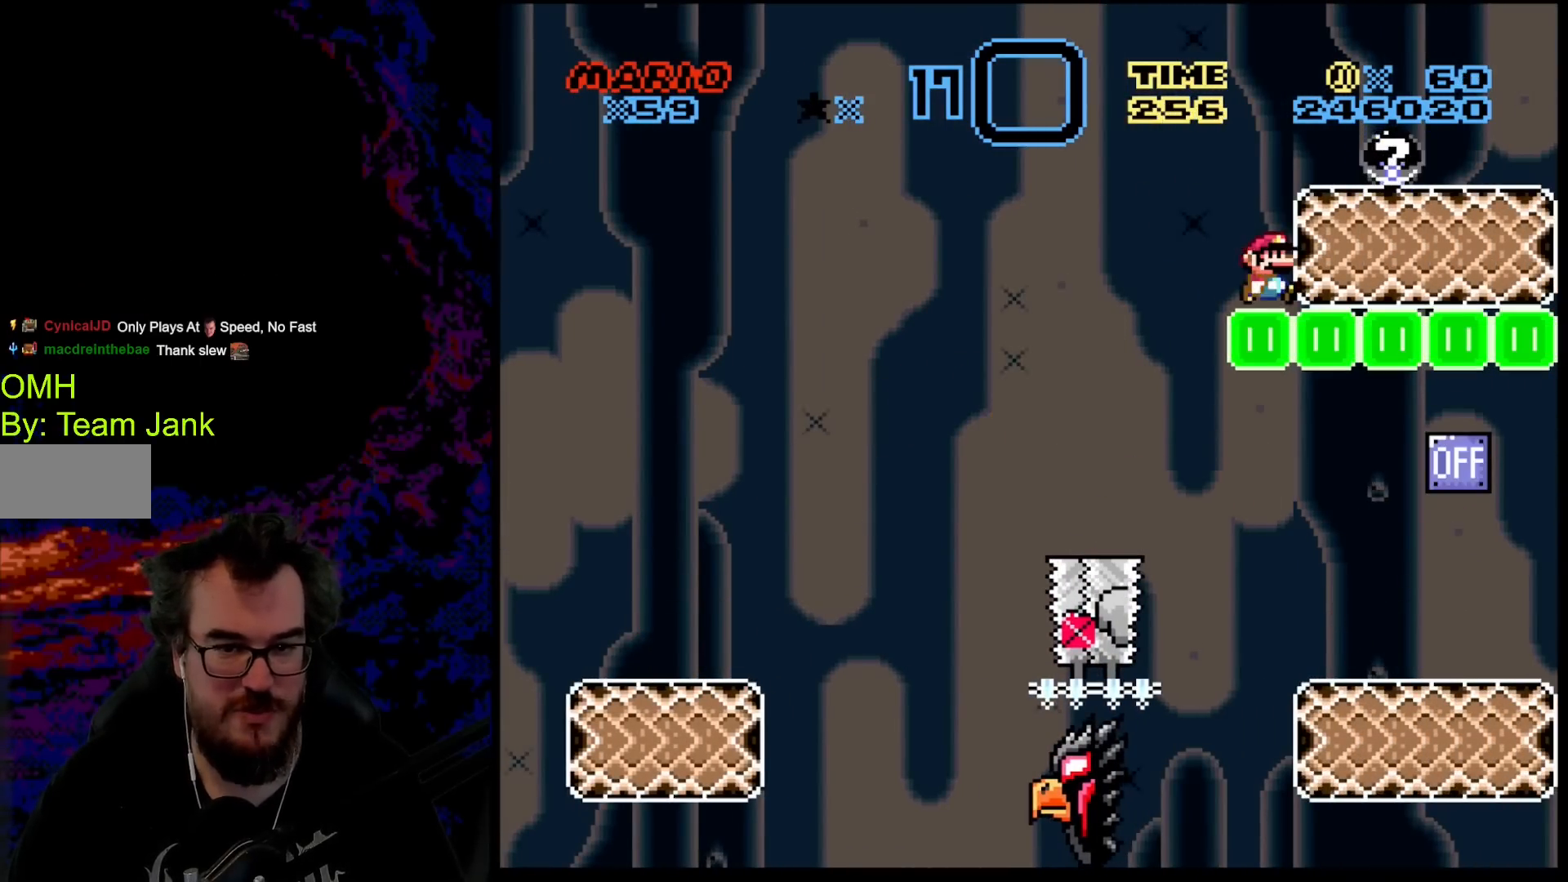
{"buttons": ["Y", "DPAD_RIGHT"], "events": [[100, "B", "down"], [300, "B", "up"]]}
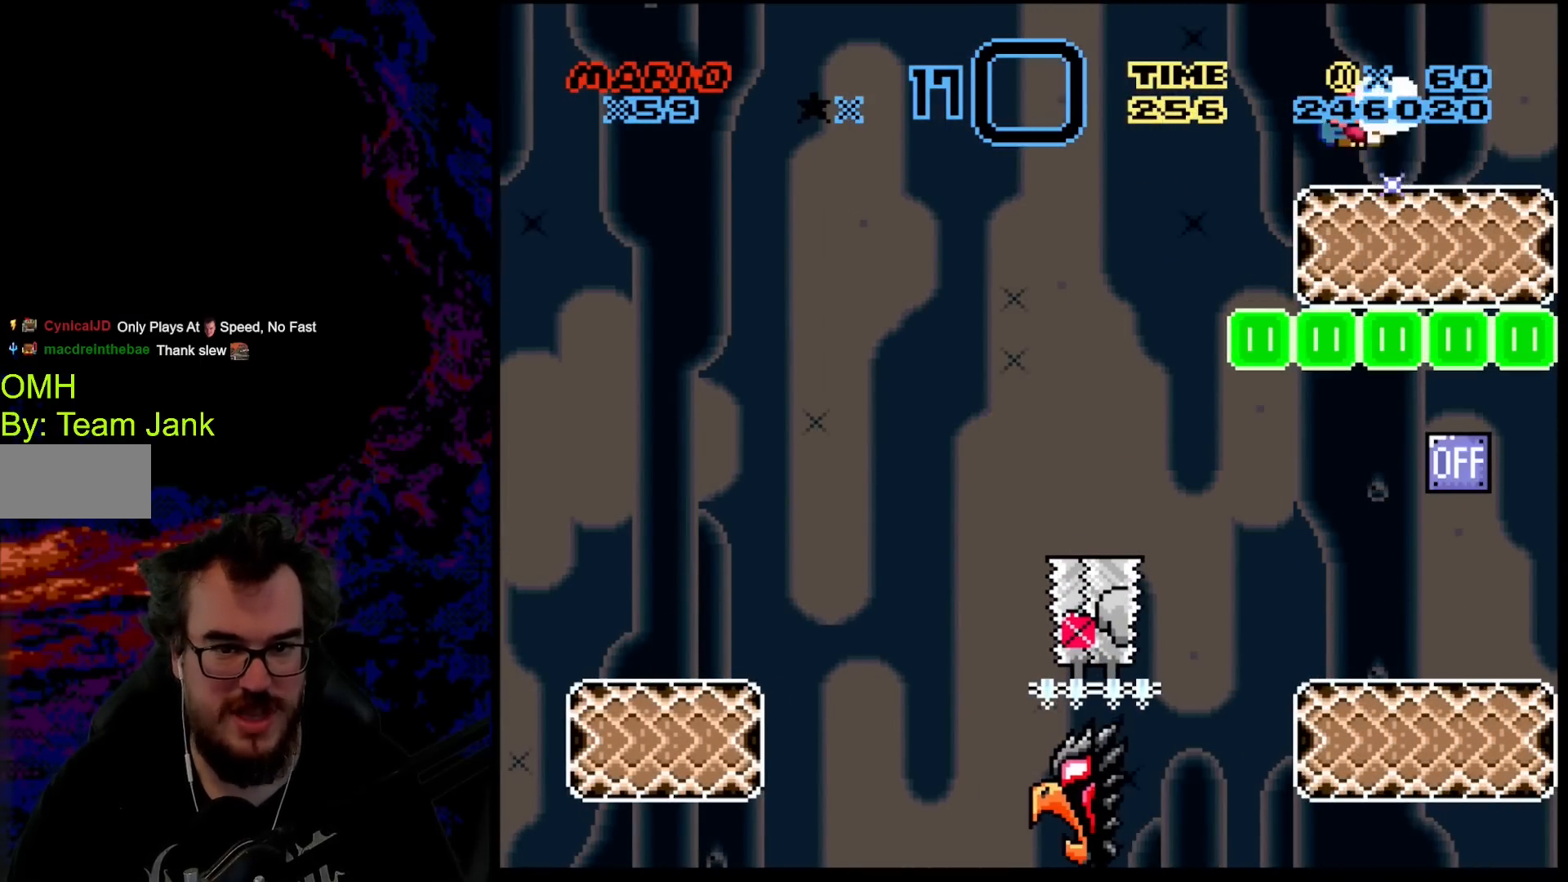
{"buttons": ["A", "X", "DPAD_LEFT"], "events": [[33, "DPAD_RIGHT", "up"], [83, "DPAD_LEFT", "down"], [350, "X", "down"], [350, "Y", "up"], [400, "A", "down"]]}
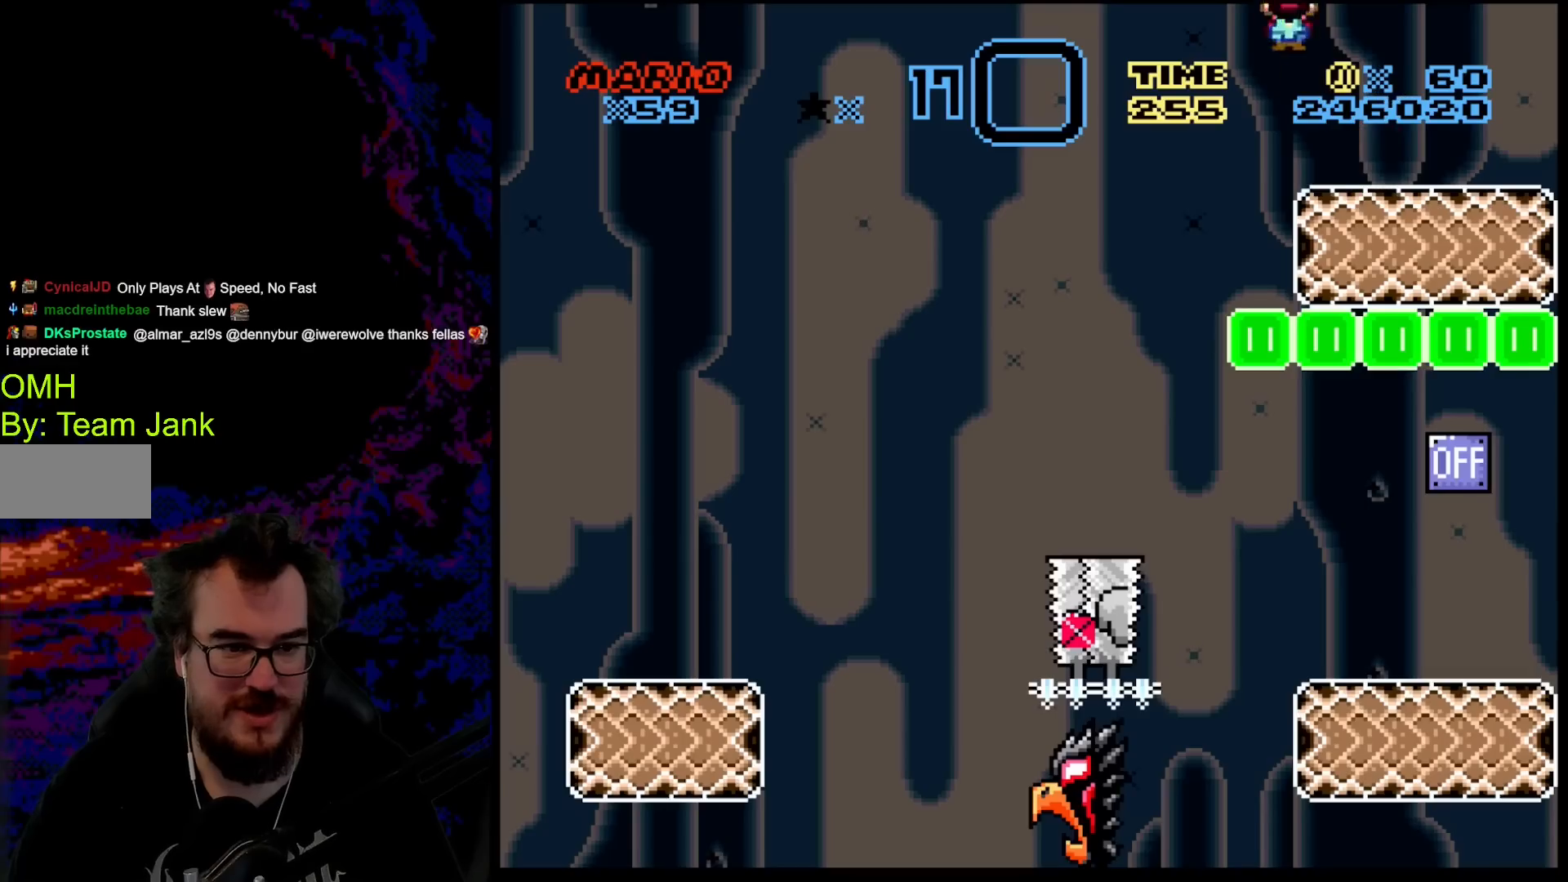
{"buttons": ["A", "X", "DPAD_LEFT"], "events": [[50, "A", "up"], [200, "A", "down"]]}
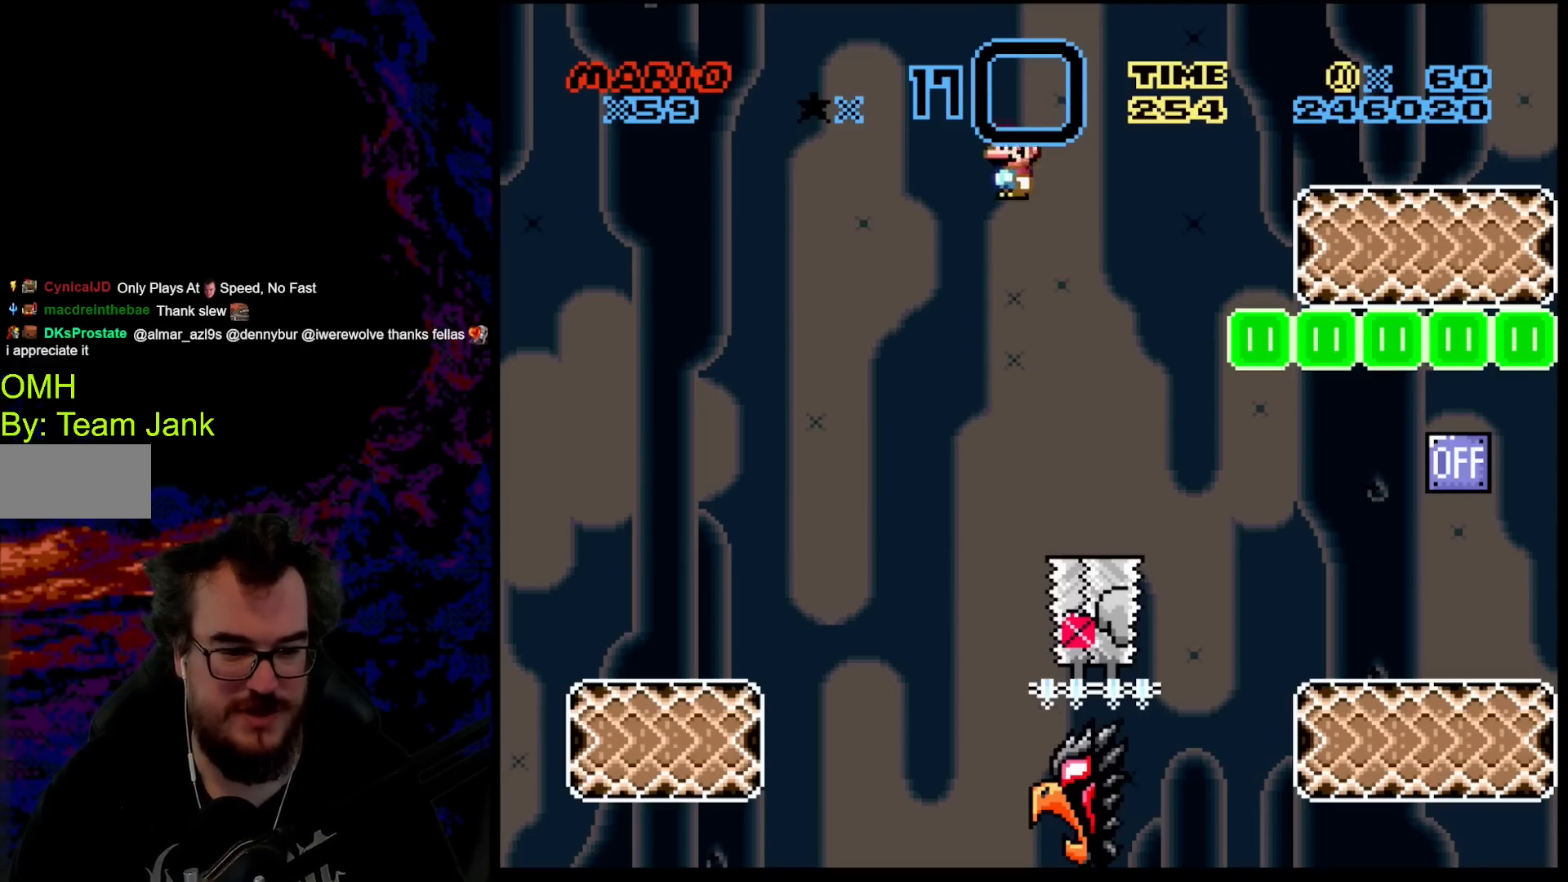
{"buttons": ["A", "X", "DPAD_RIGHT"], "events": [[150, "DPAD_LEFT", "up"], [150, "DPAD_RIGHT", "down"]]}
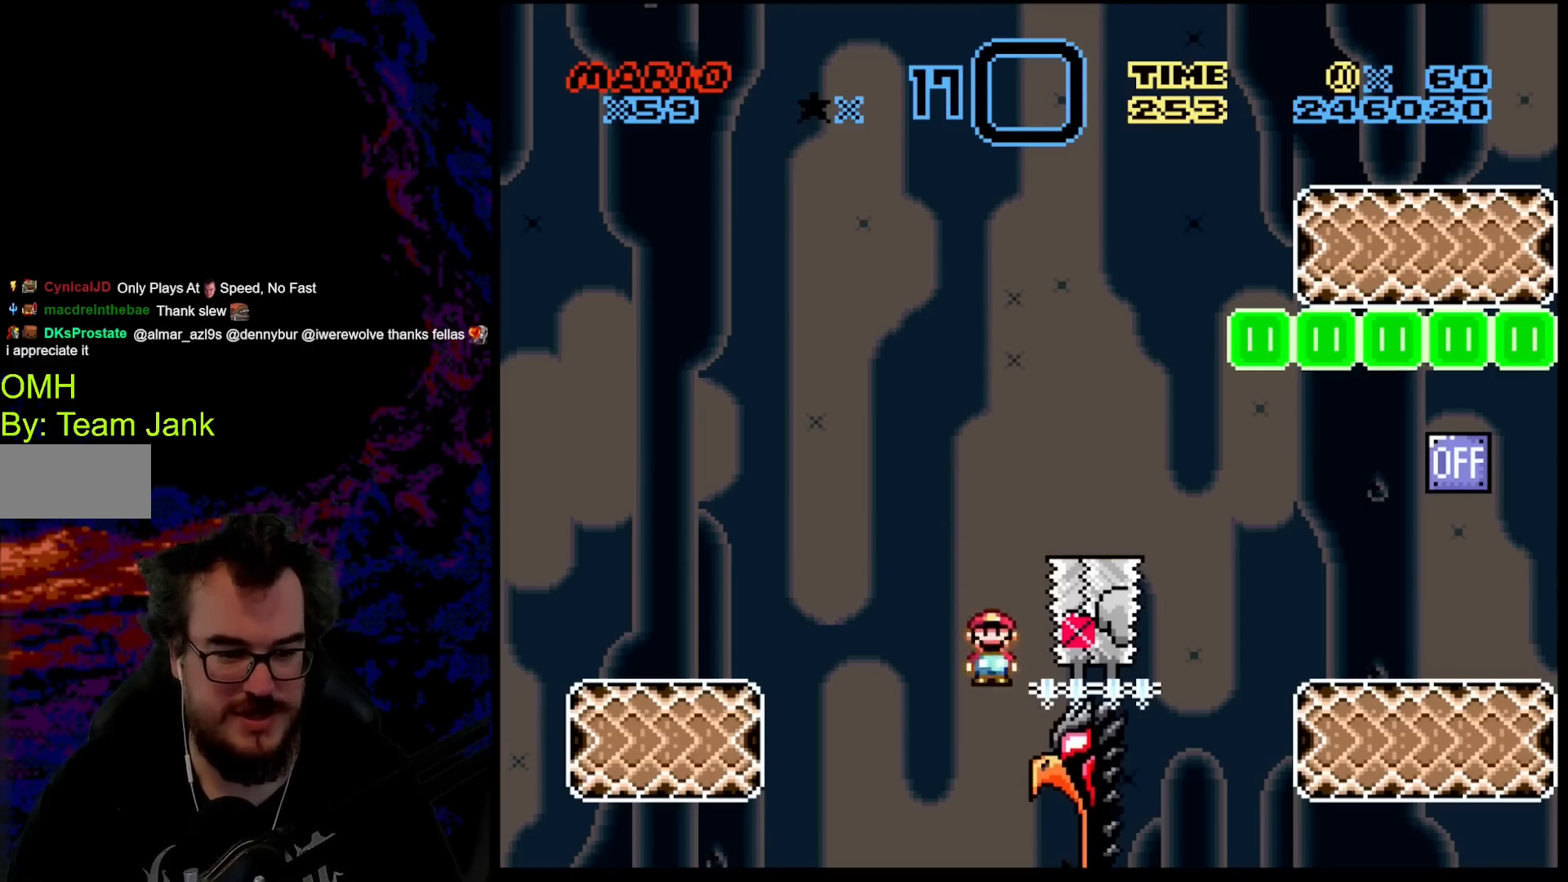
{"buttons": ["A", "X", "DPAD_RIGHT"], "events": []}
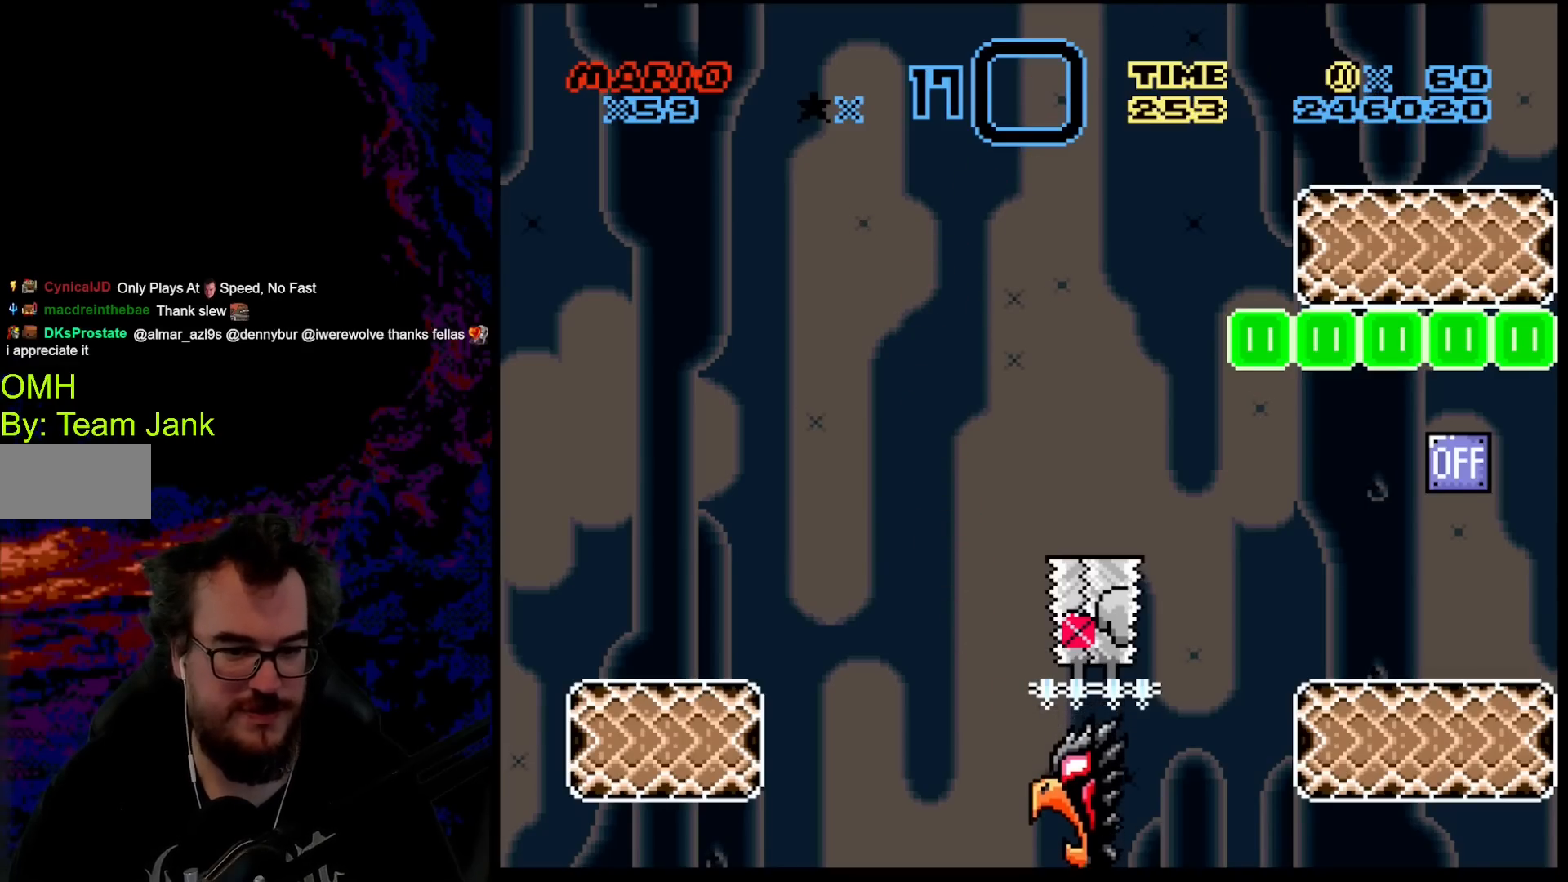
{"buttons": ["B", "Y"], "events": [[17, "DPAD_RIGHT", "up"], [83, "A", "up"], [167, "X", "up"], [333, "B", "down"], [367, "Y", "down"]]}
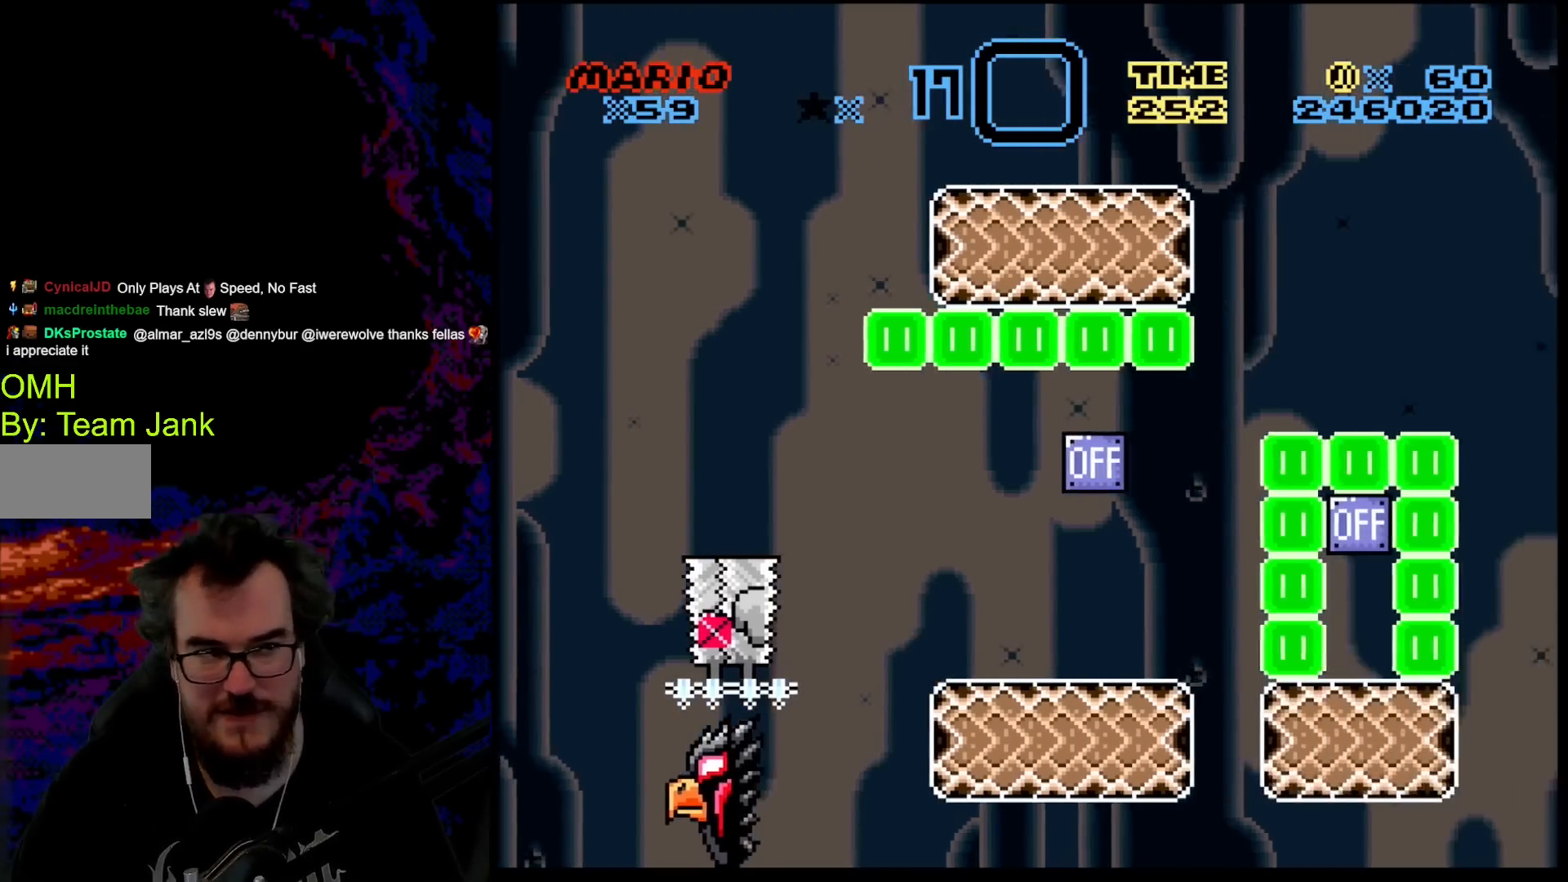
{"buttons": ["B", "Y"], "events": []}
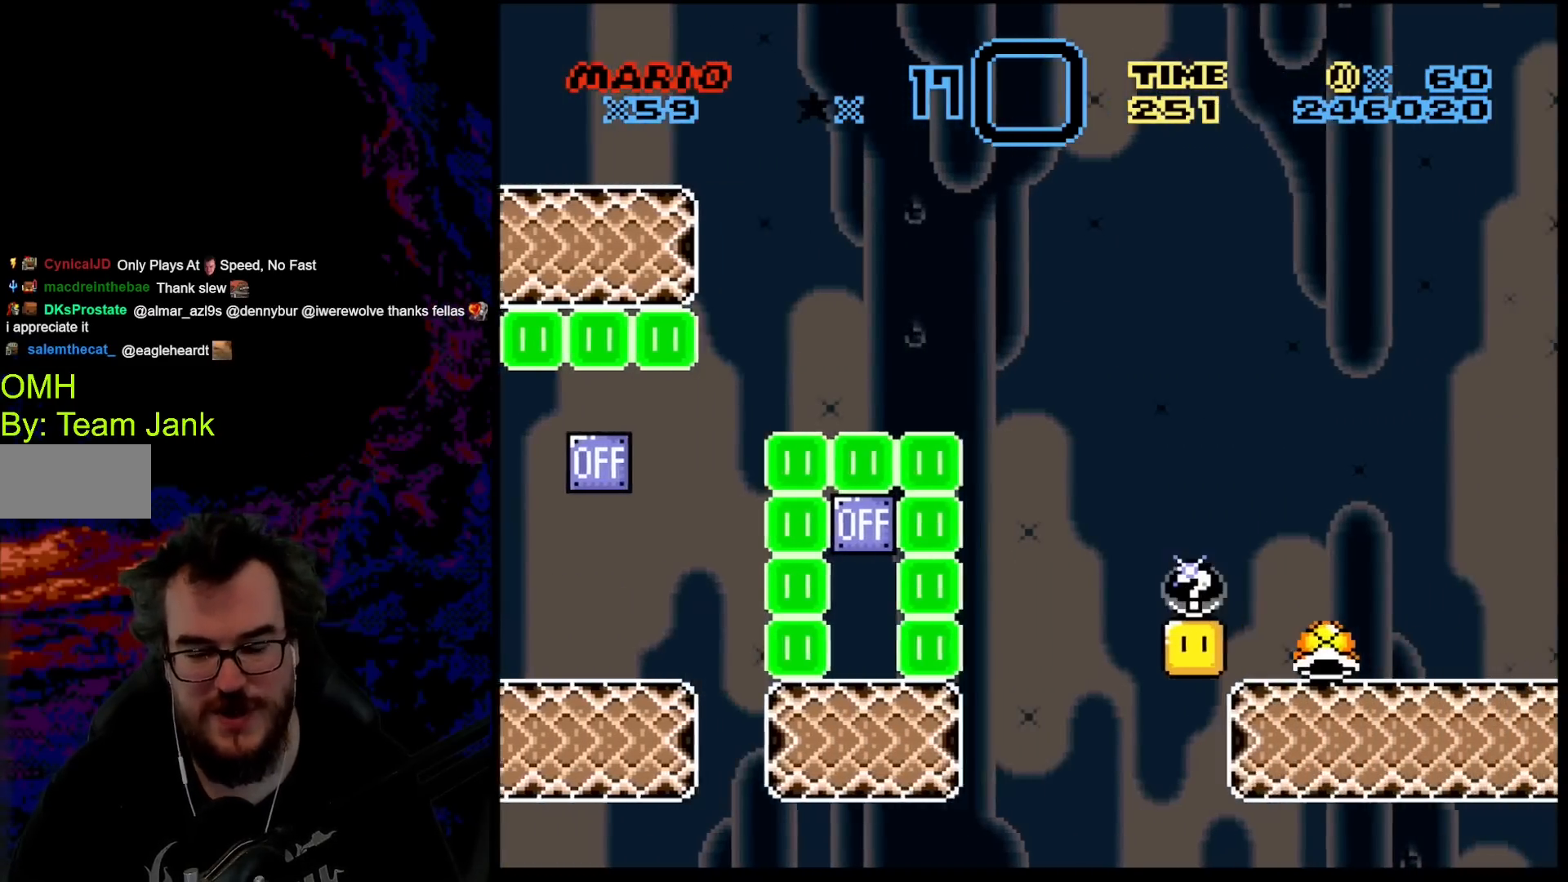
{"buttons": ["B", "Y"], "events": [[400, "B", "up"], [483, "B", "down"]]}
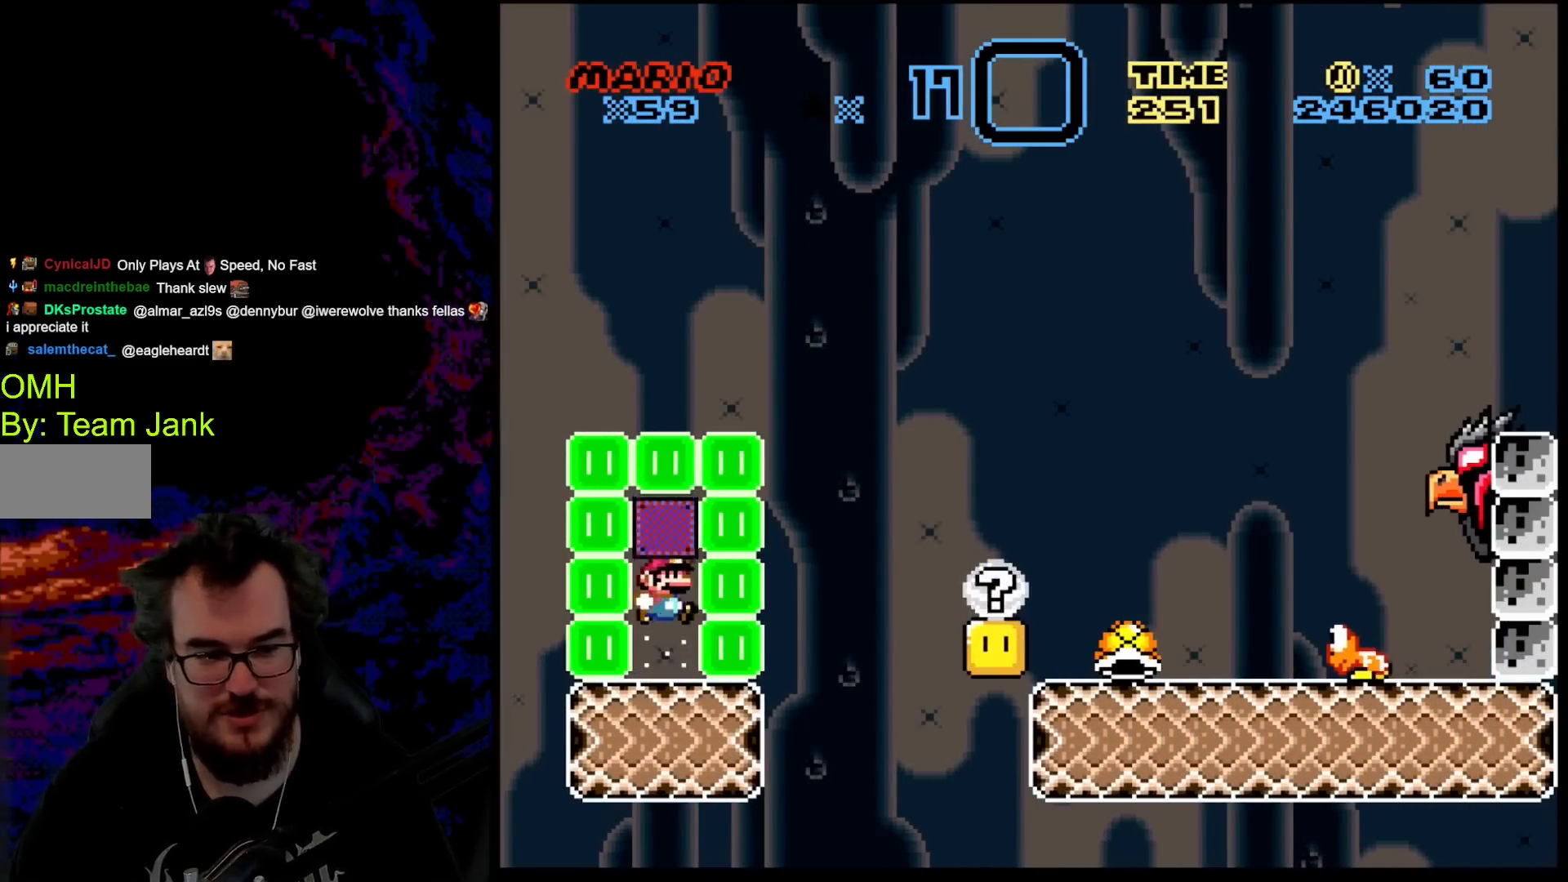
{"buttons": ["B", "Y", "DPAD_RIGHT"], "events": [[150, "B", "up"], [200, "DPAD_RIGHT", "down"], [450, "B", "down"]]}
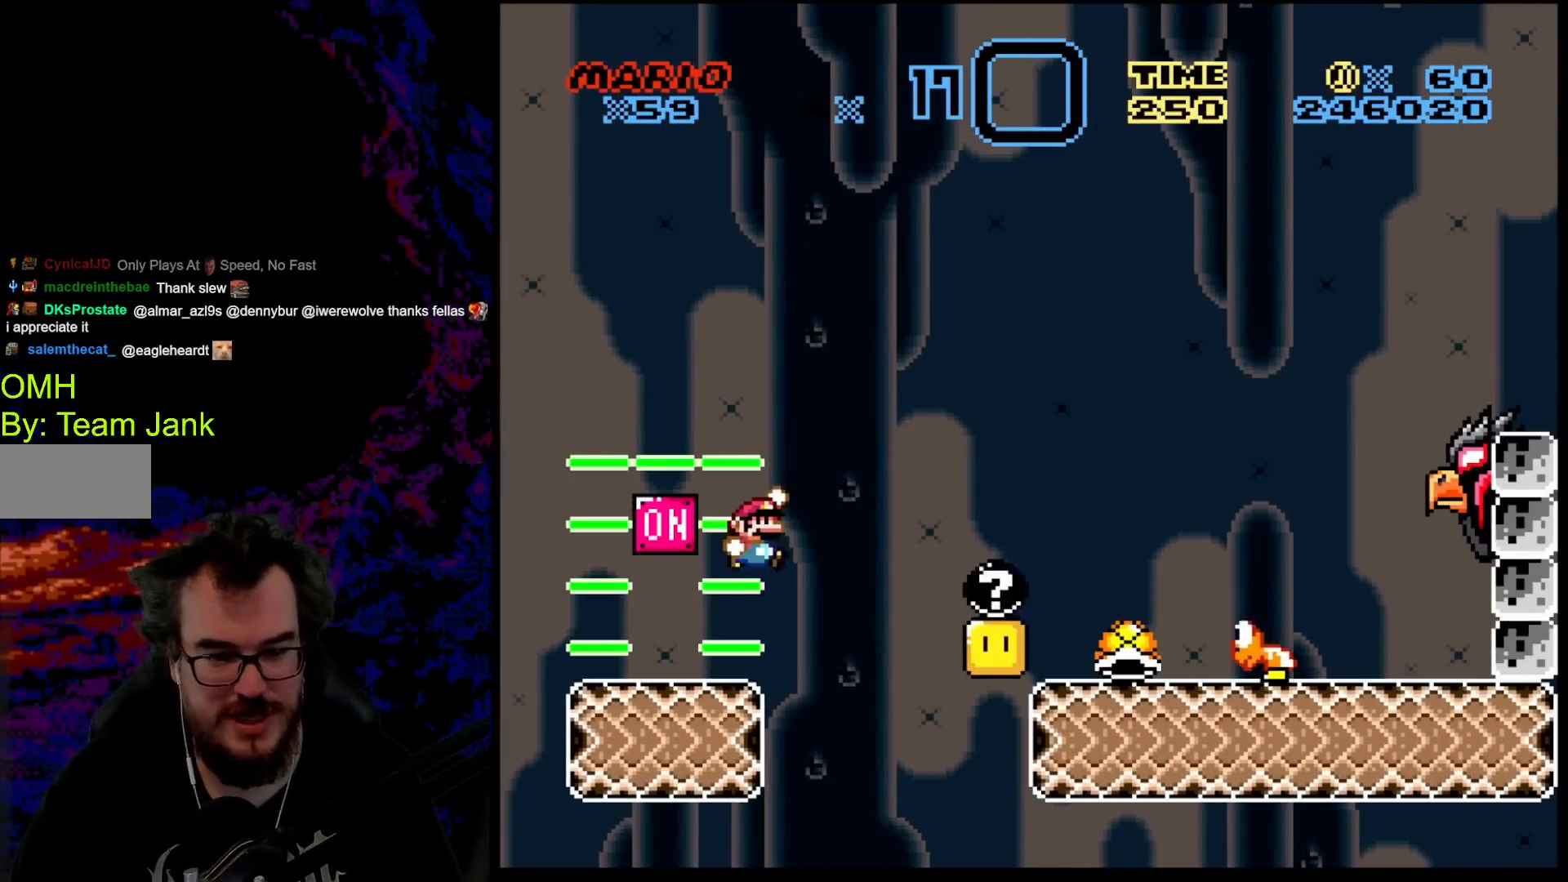
{"buttons": ["Y", "DPAD_DOWN"], "events": [[117, "B", "up"], [400, "DPAD_DOWN", "down"], [400, "DPAD_RIGHT", "up"], [417, "DPAD_DOWN", "up"], [417, "DPAD_LEFT", "down"], [500, "DPAD_DOWN", "down"], [500, "DPAD_LEFT", "up"]]}
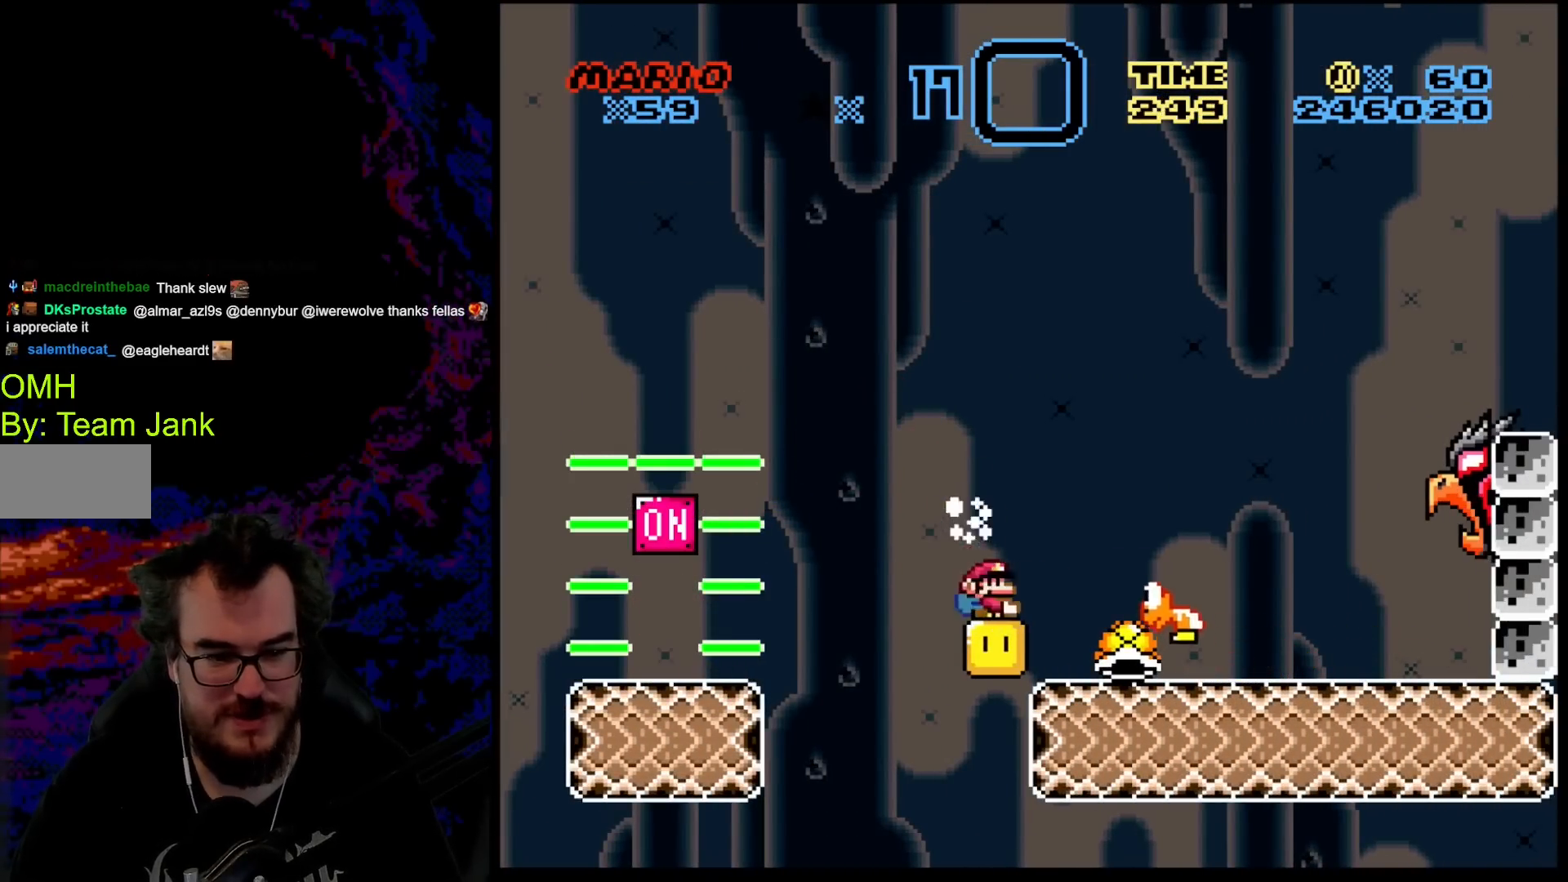
{"buttons": ["Y", "DPAD_RIGHT"], "events": [[17, "DPAD_DOWN", "up"], [17, "DPAD_RIGHT", "down"], [117, "B", "down"], [367, "B", "up"]]}
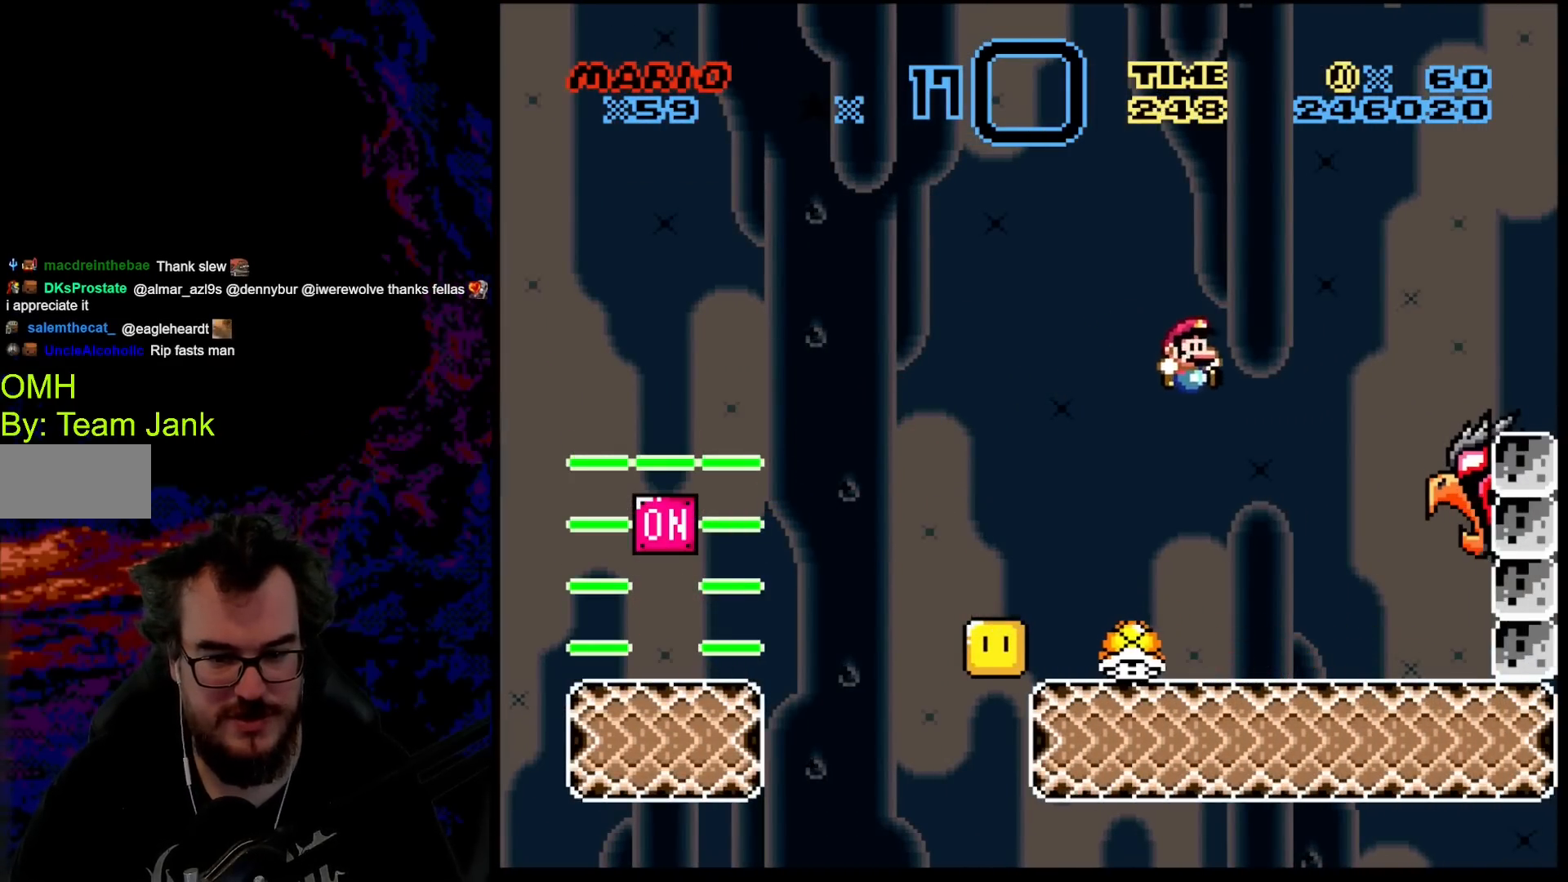
{"buttons": ["B", "Y", "DPAD_RIGHT"], "events": [[450, "B", "down"]]}
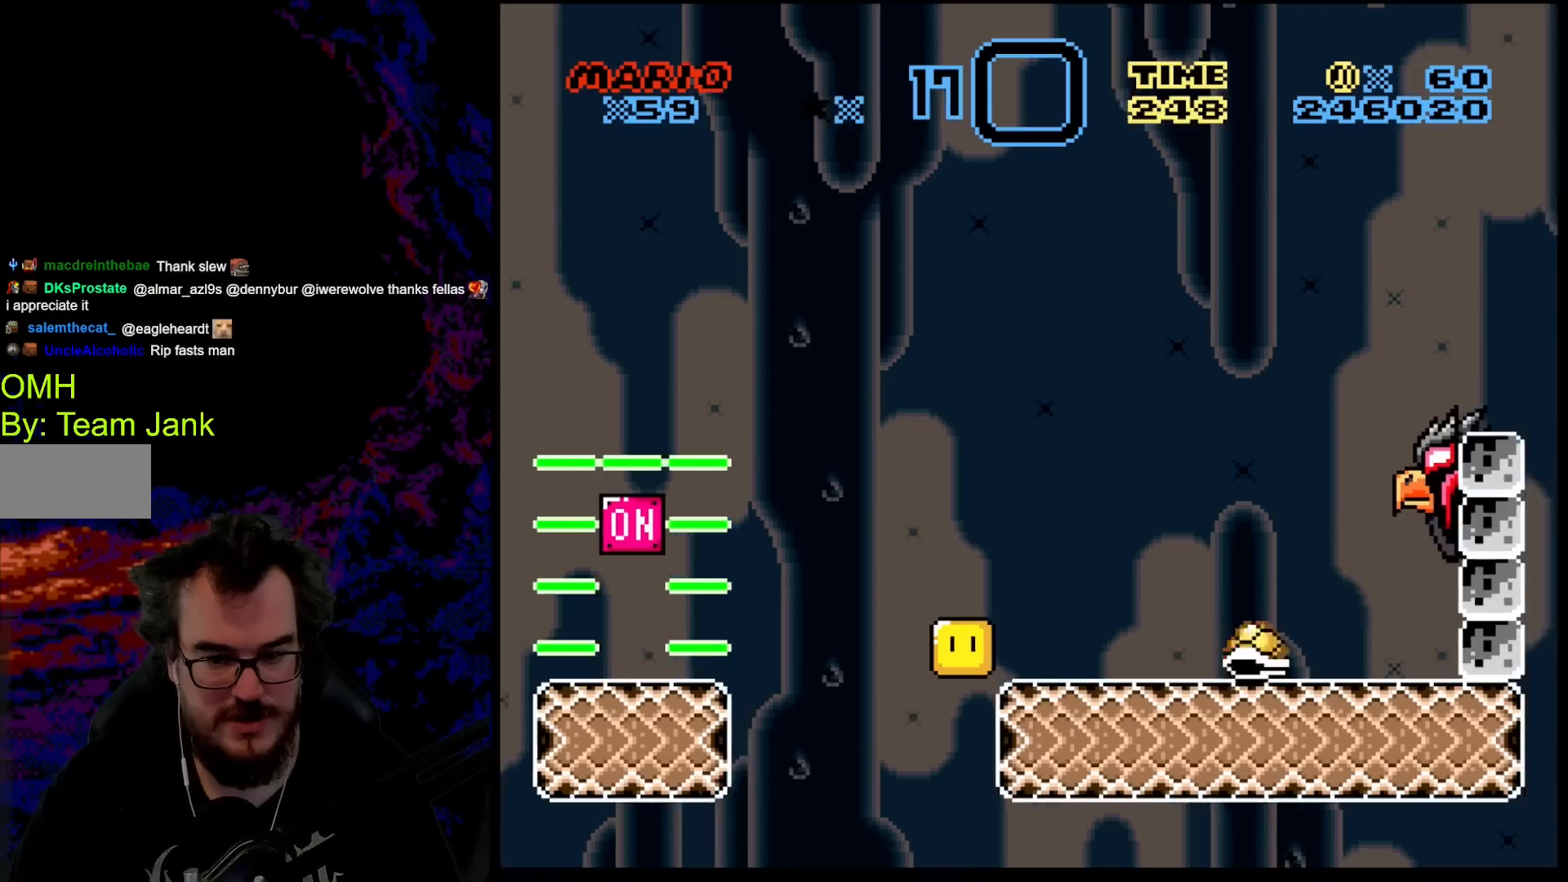
{"buttons": ["Y"], "events": [[217, "B", "up"], [350, "DPAD_RIGHT", "up"]]}
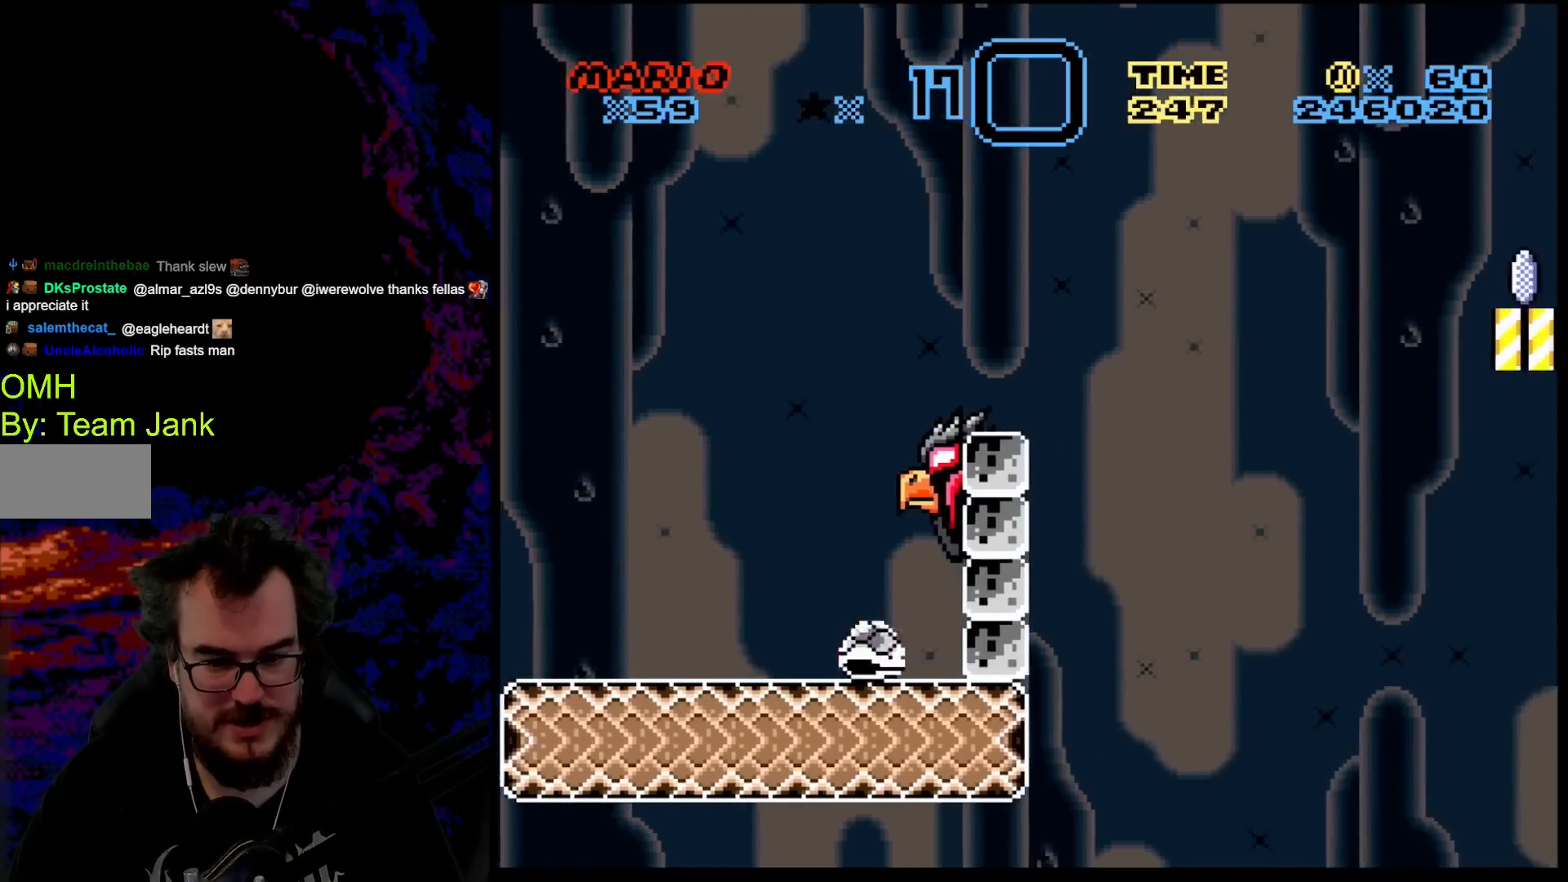
{"buttons": ["B", "Y"], "events": [[350, "B", "down"]]}
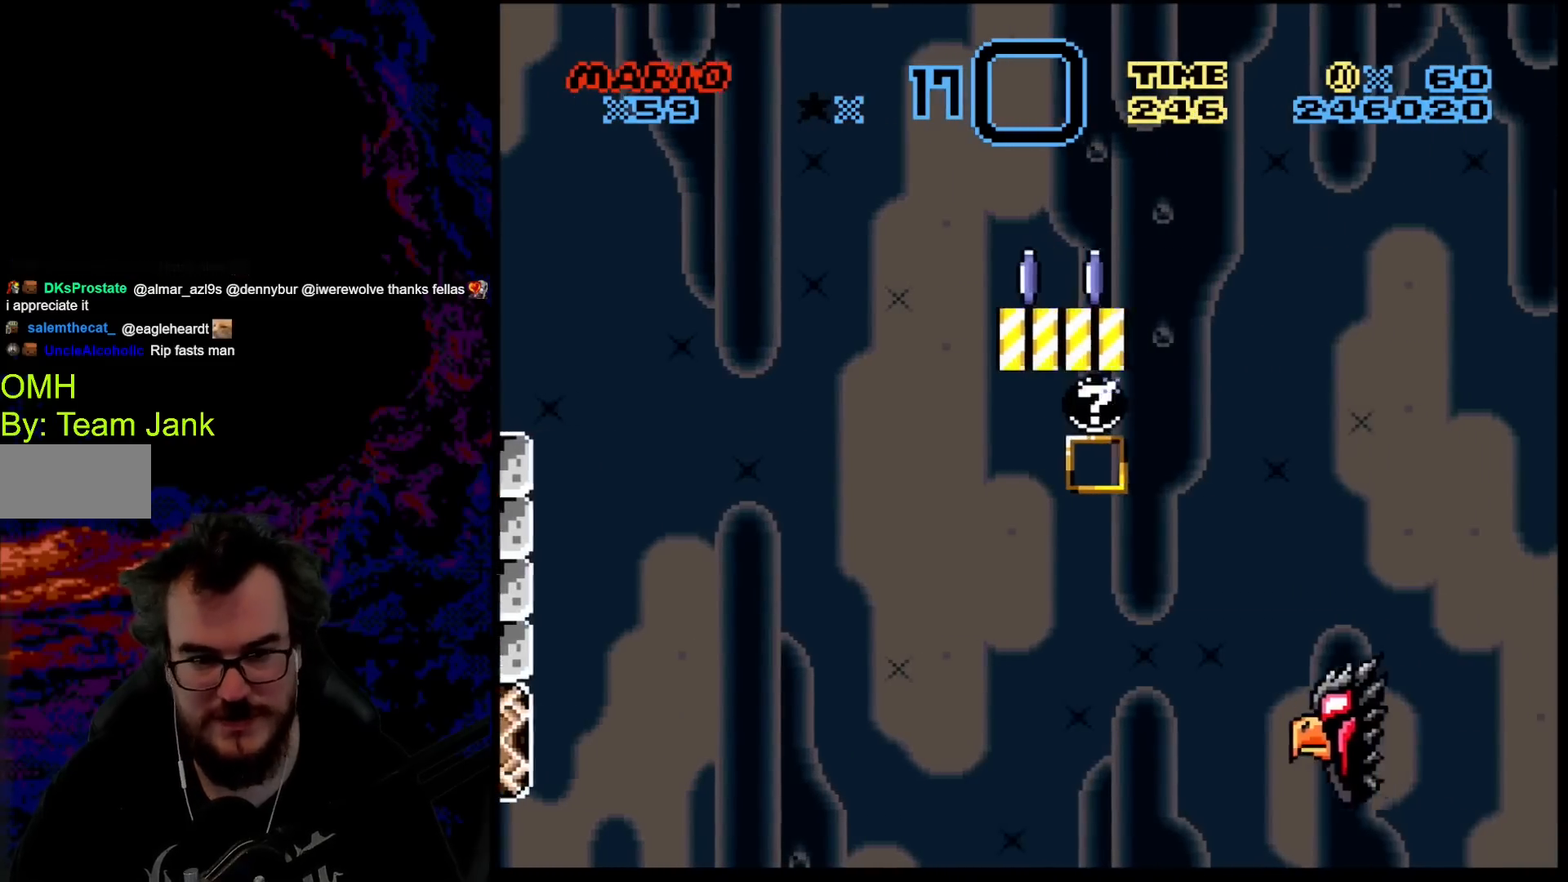
{"buttons": ["B", "Y"], "events": []}
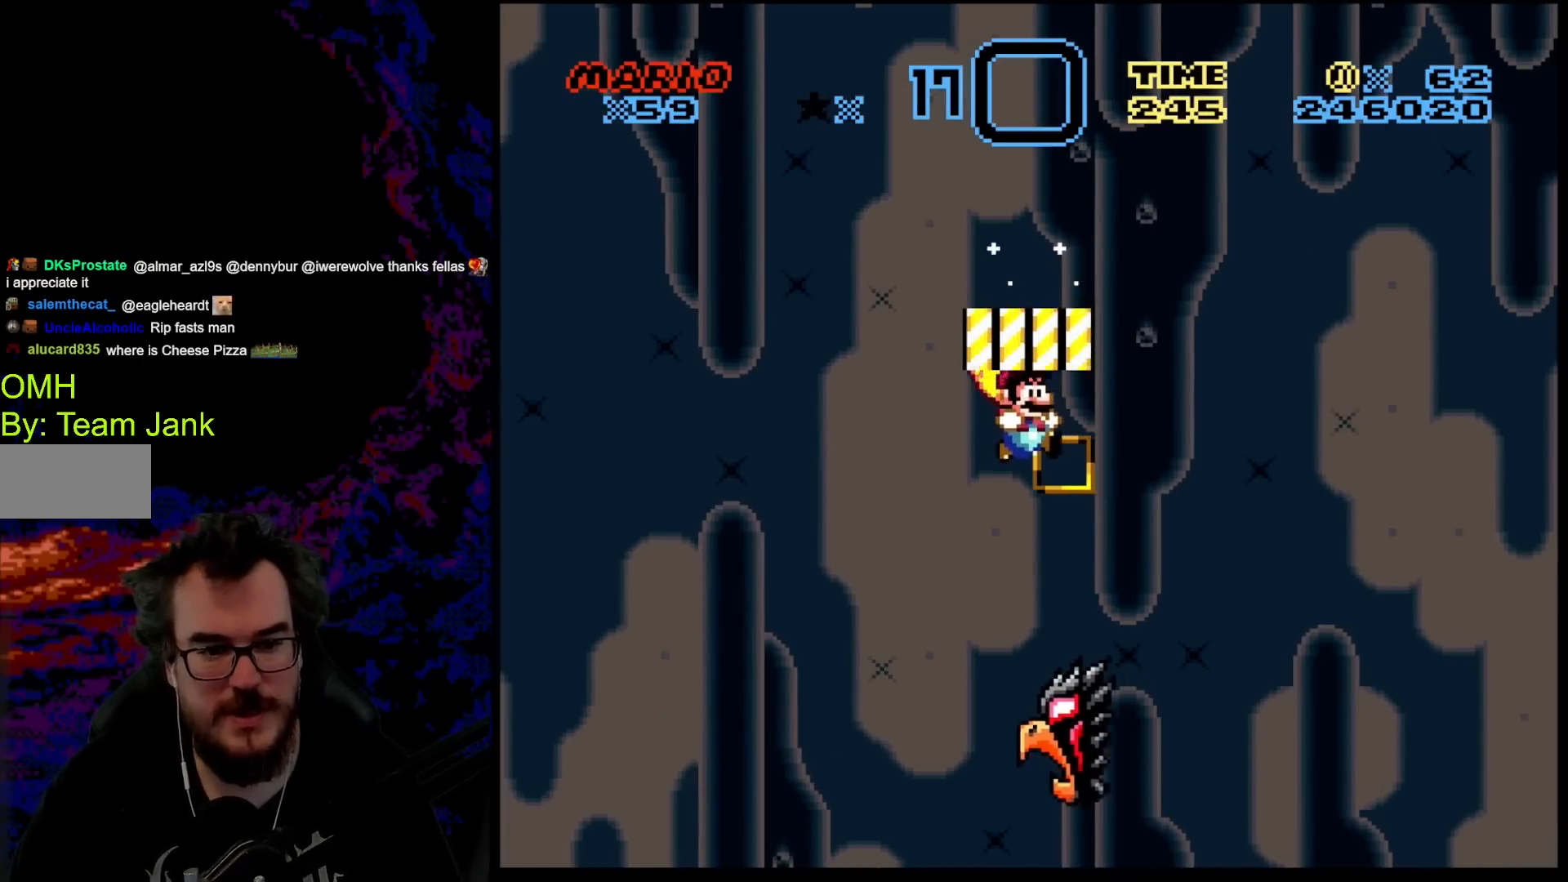
{"buttons": ["B", "Y"], "events": []}
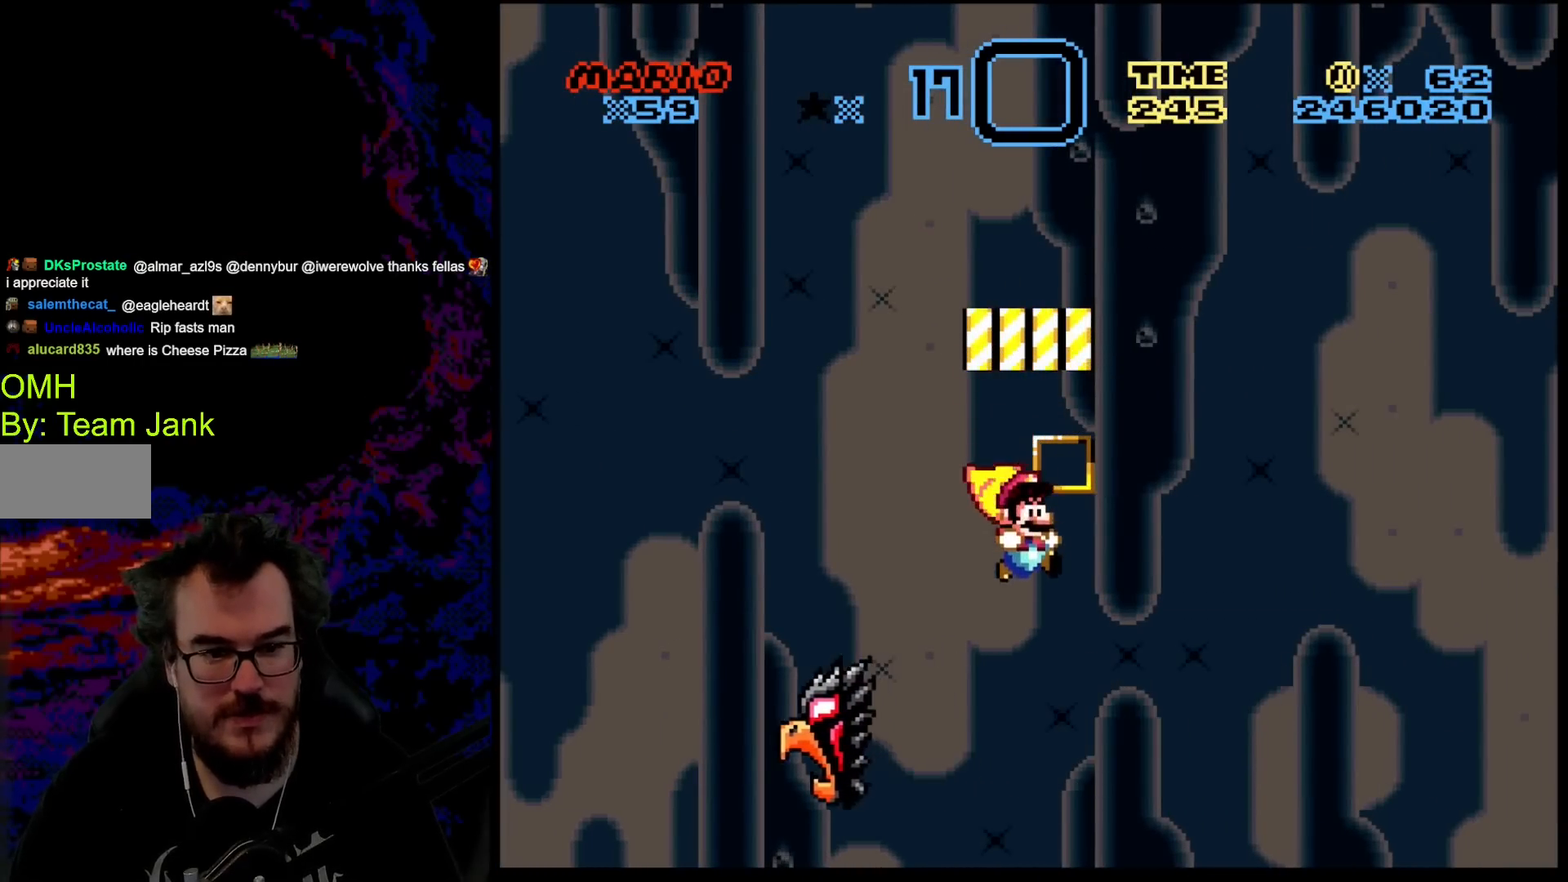
{"buttons": ["B", "Y", "DPAD_LEFT"], "events": [[117, "DPAD_LEFT", "down"]]}
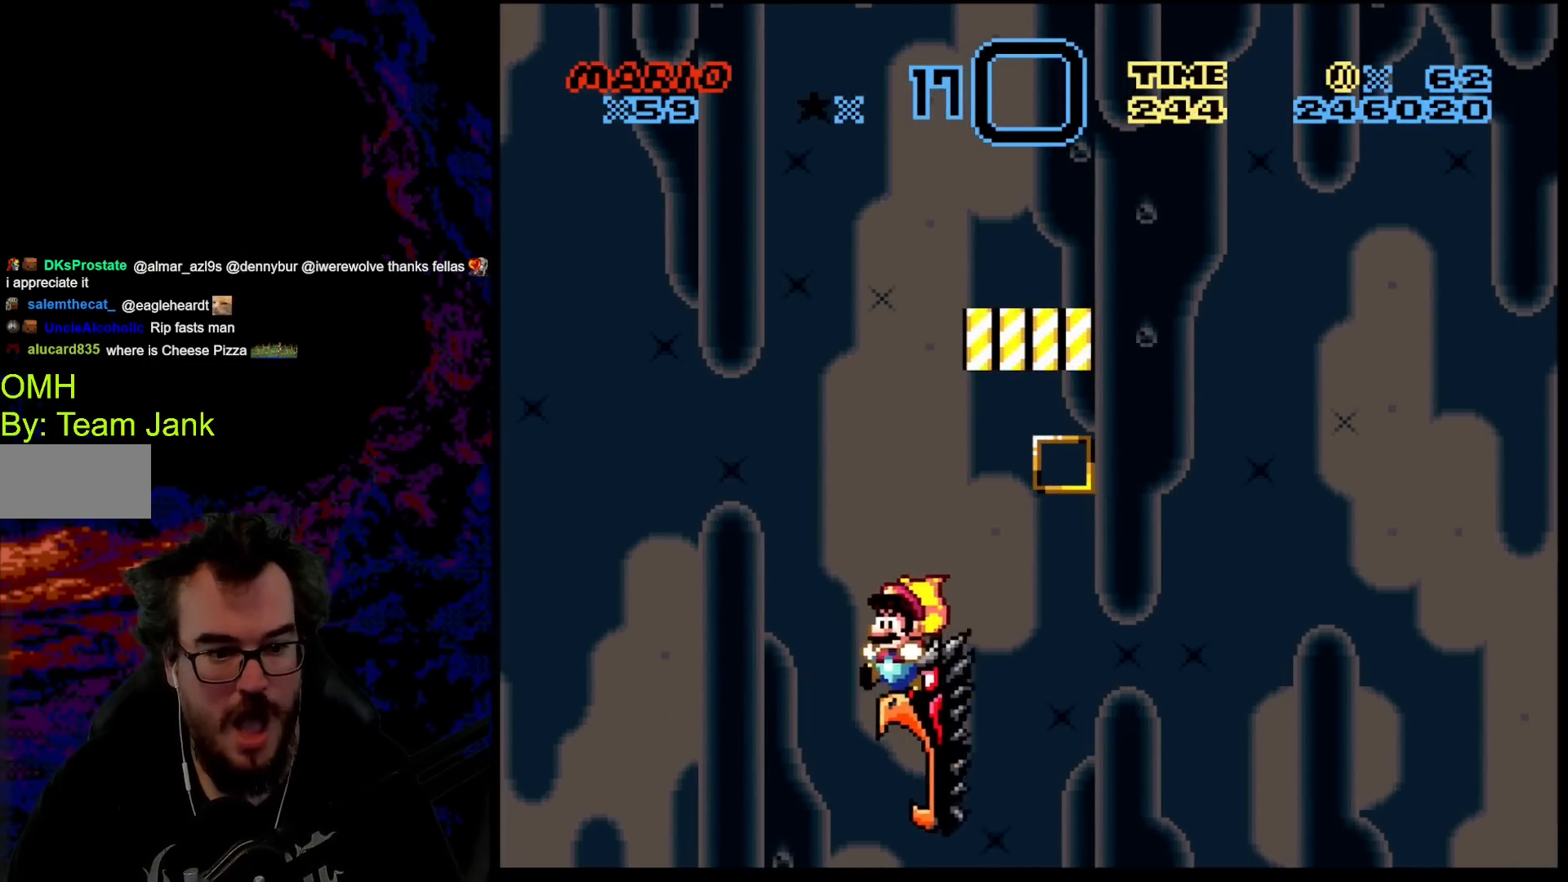
{"buttons": ["B", "Y", "DPAD_RIGHT"], "events": [[117, "DPAD_LEFT", "up"], [117, "DPAD_RIGHT", "down"]]}
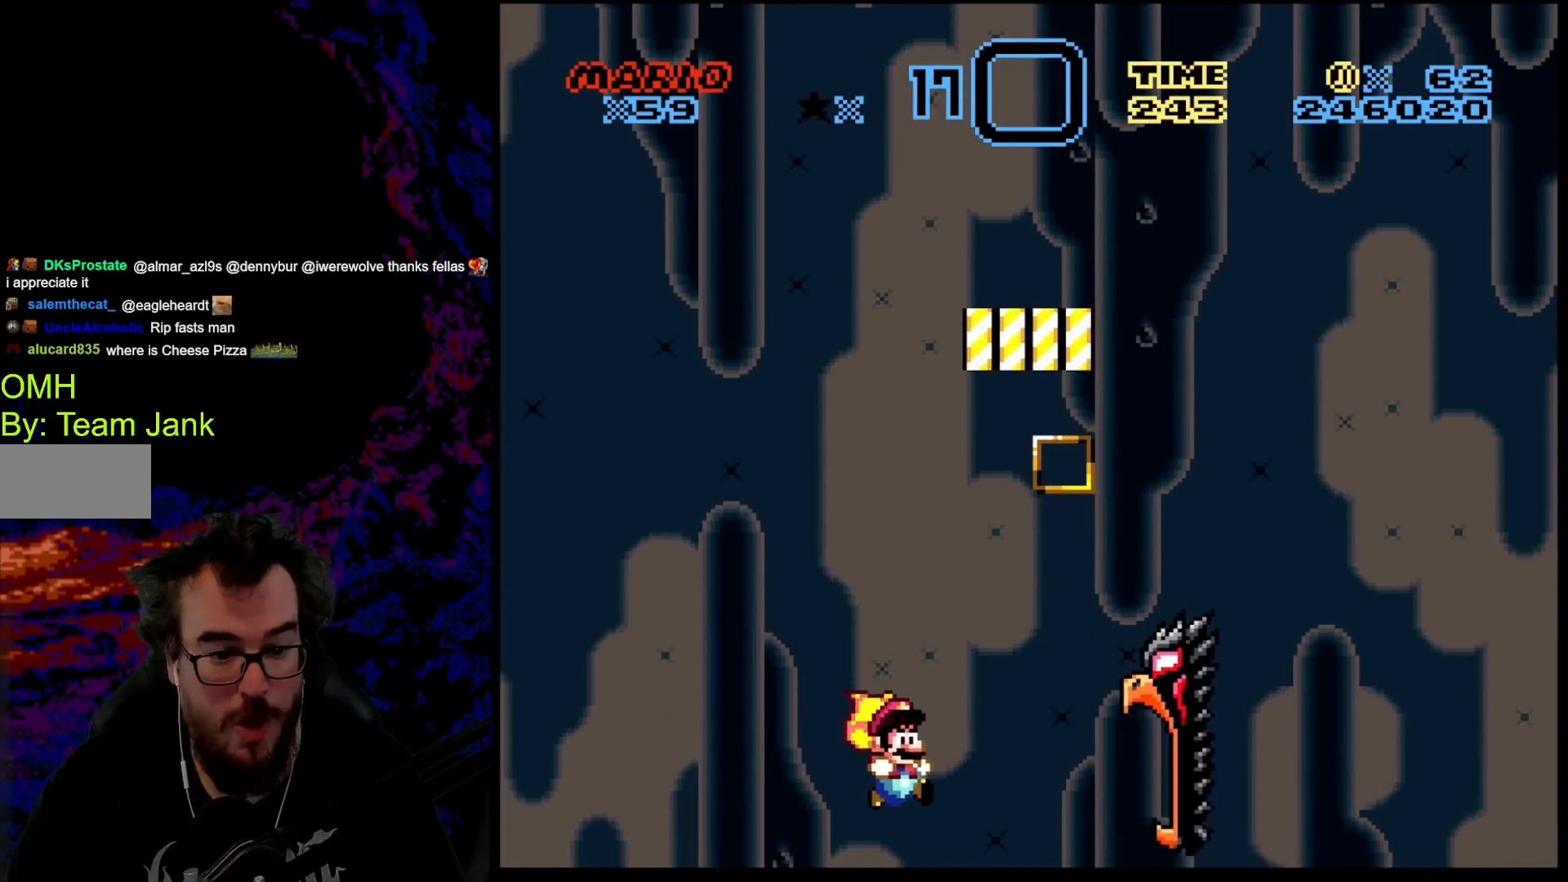
{"buttons": ["B", "Y", "DPAD_RIGHT"], "events": []}
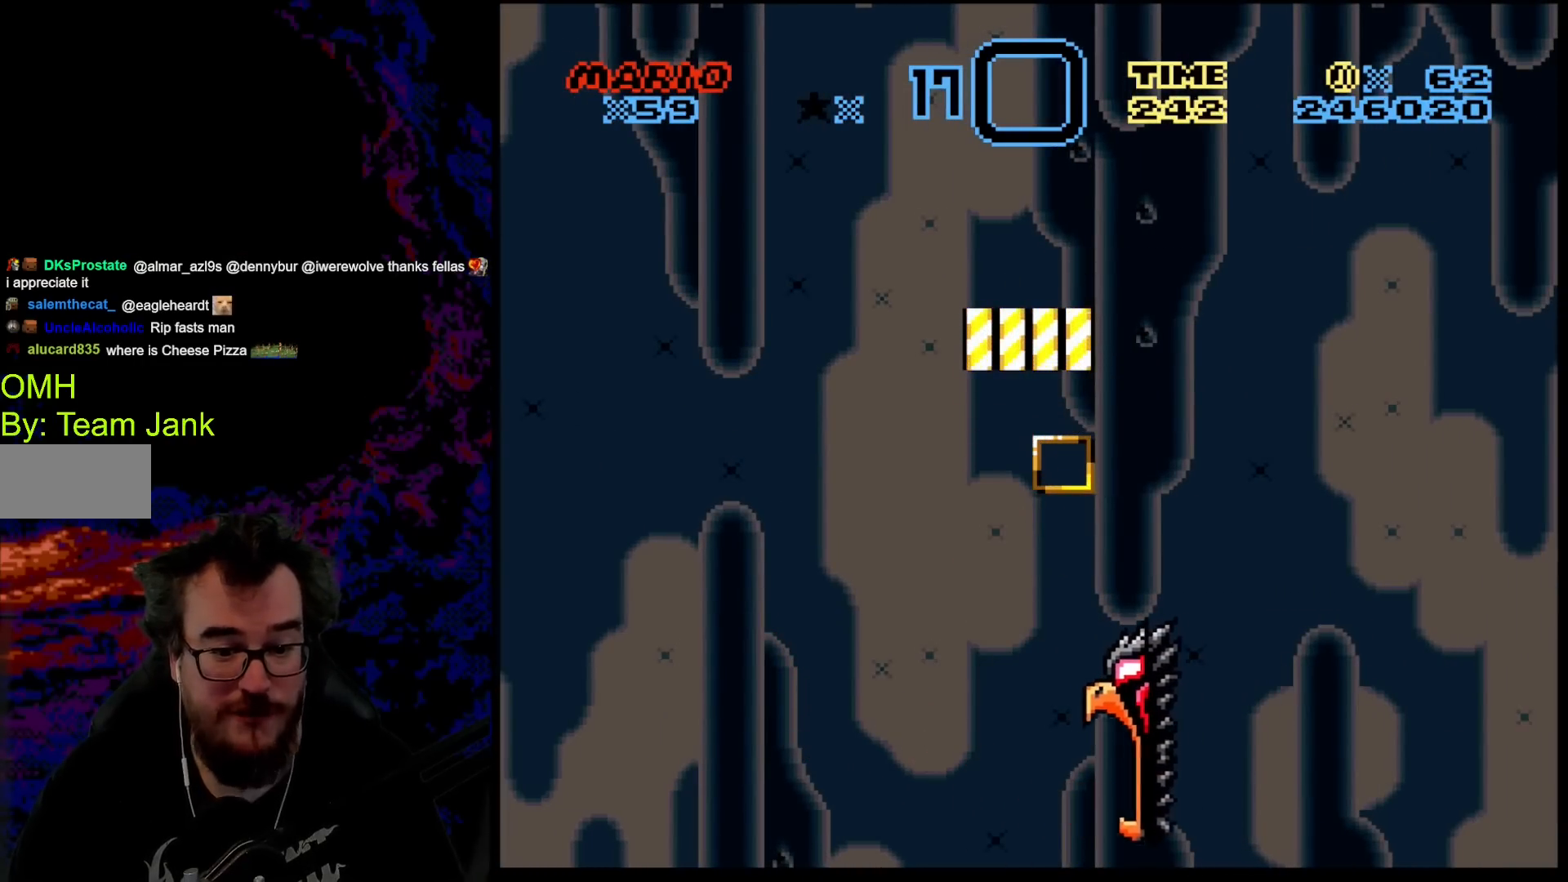
{"buttons": ["B", "Y", "DPAD_RIGHT"], "events": []}
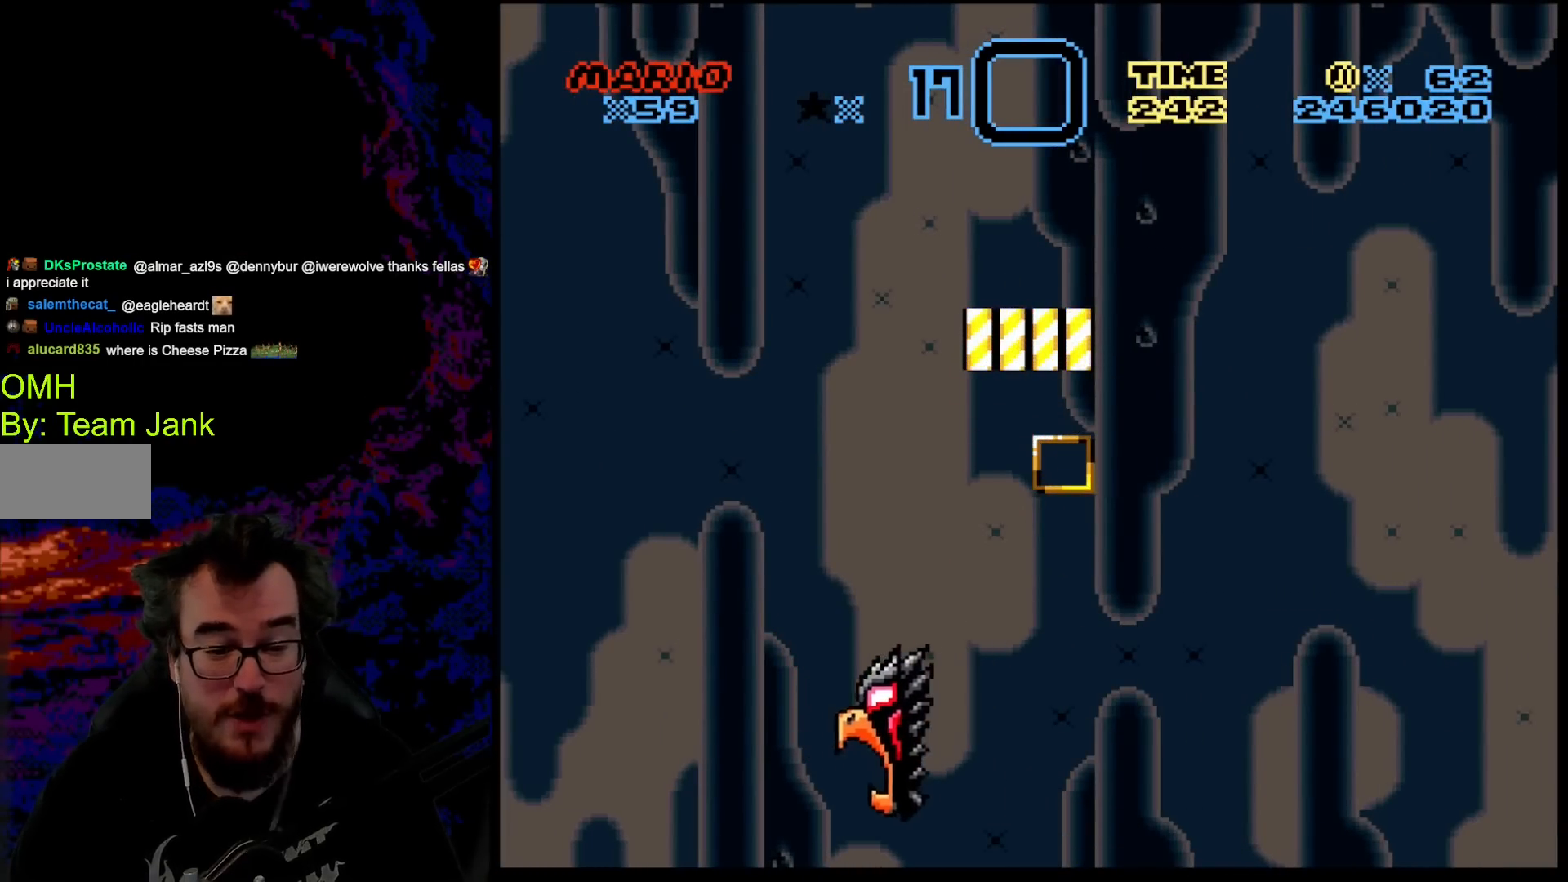
{"buttons": ["B", "Y"], "events": [[33, "DPAD_RIGHT", "up"]]}
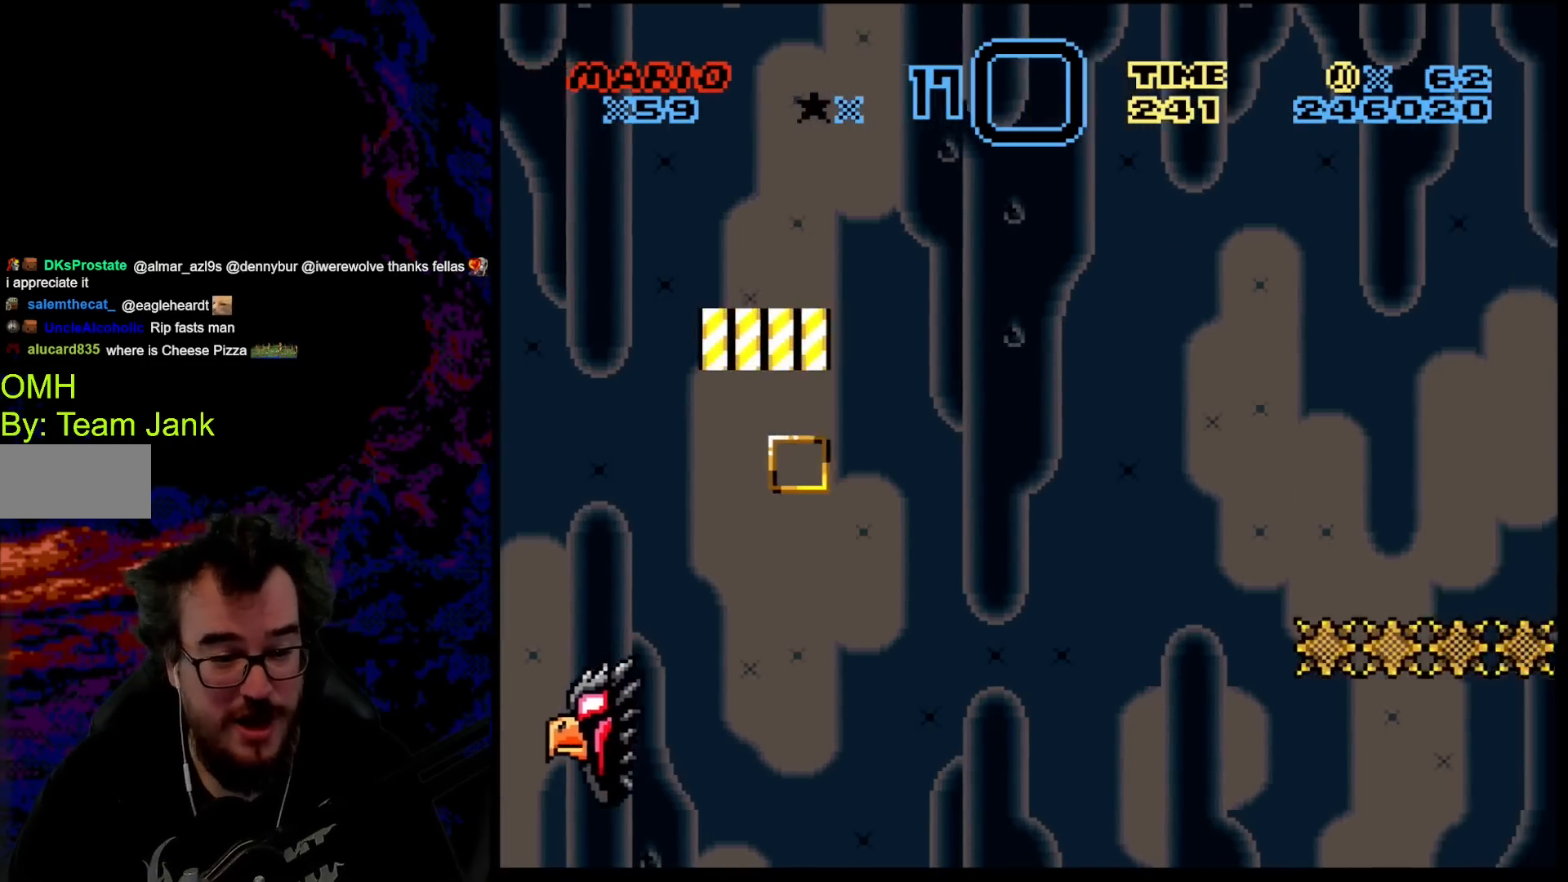
{"buttons": ["B", "Y"], "events": []}
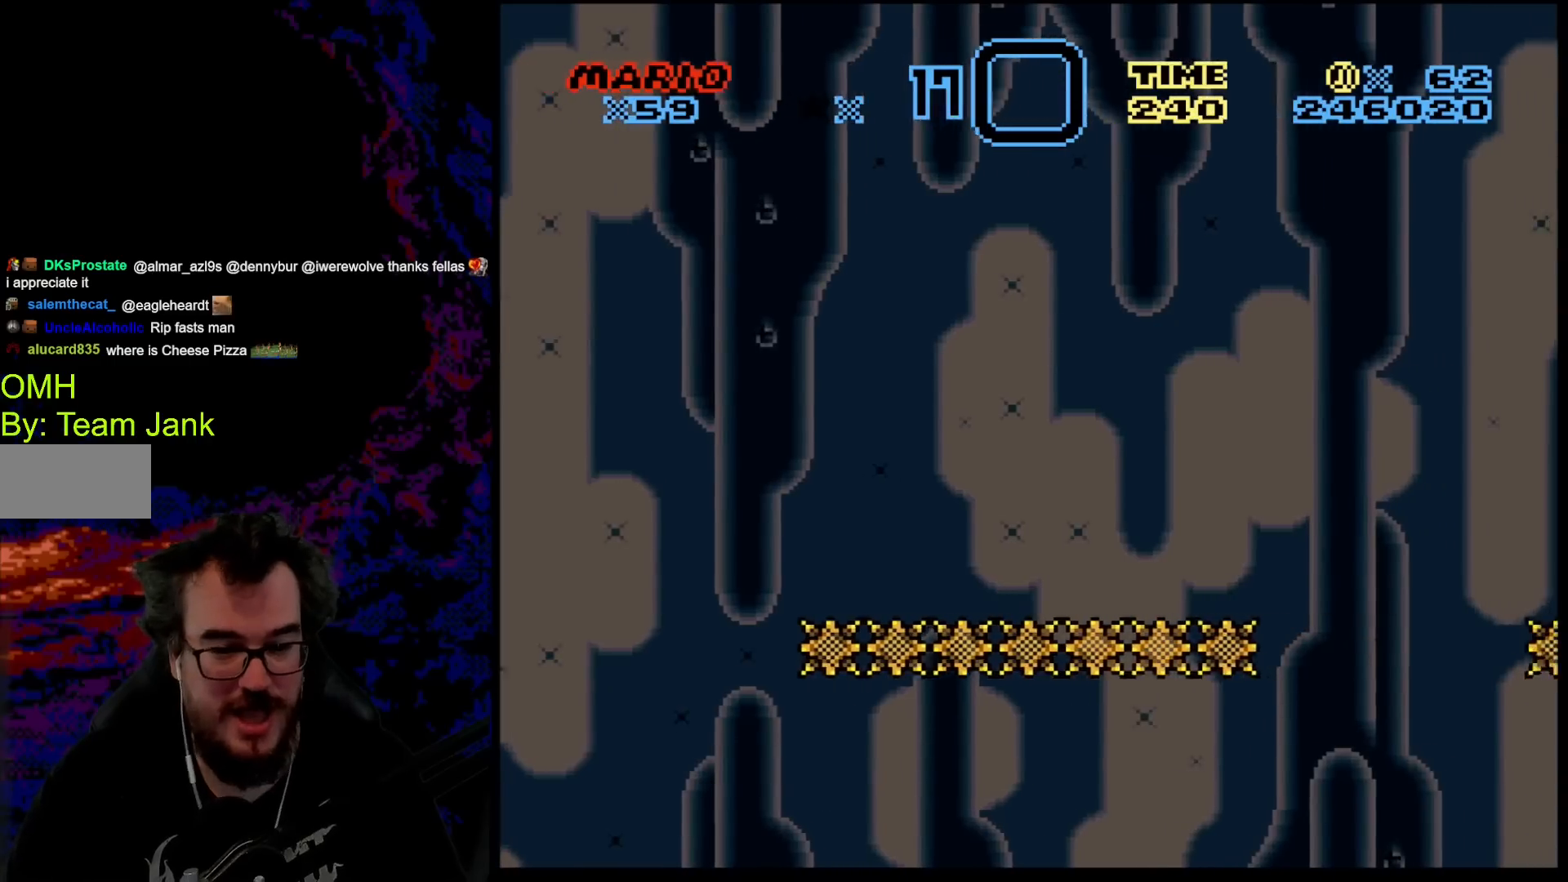
{"buttons": ["B", "Y"], "events": []}
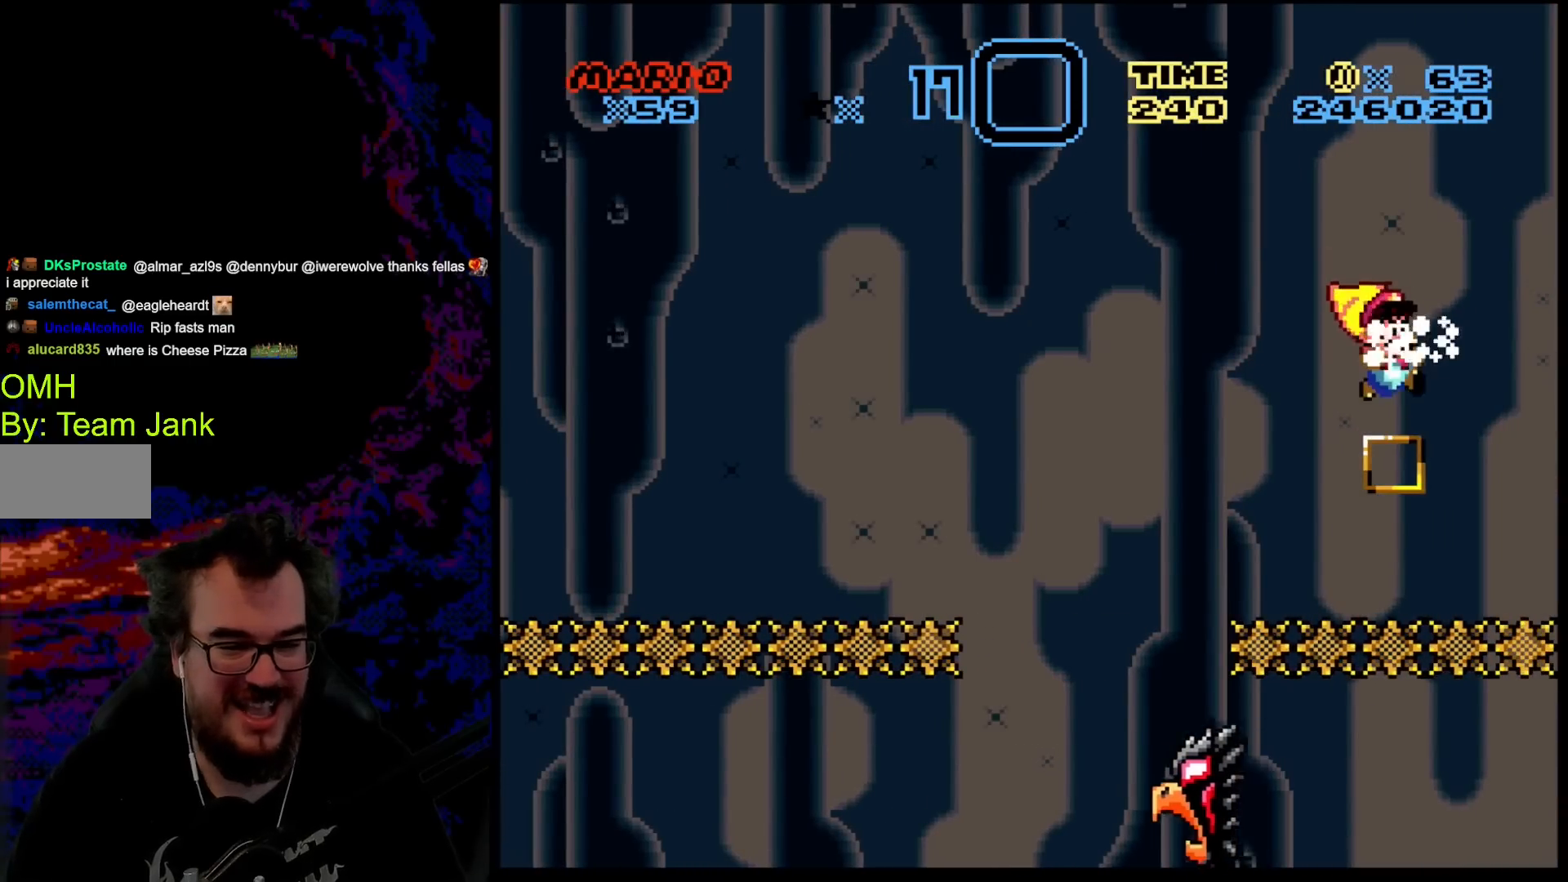
{"buttons": ["B", "Y", "DPAD_LEFT"], "events": [[233, "DPAD_UP", "down"], [250, "DPAD_LEFT", "down"], [283, "DPAD_UP", "up"]]}
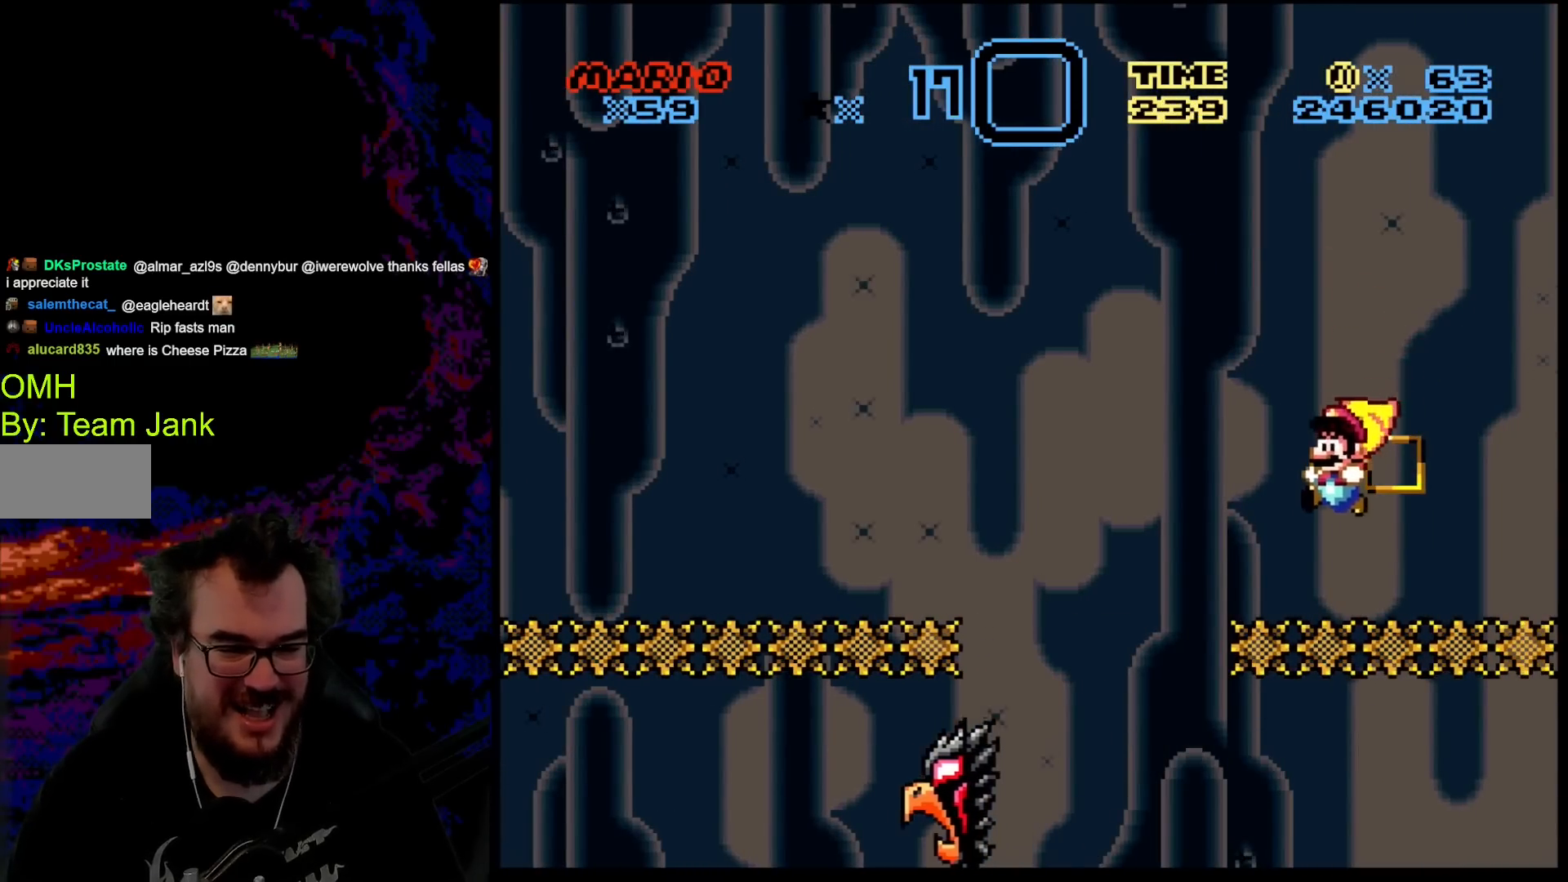
{"buttons": ["B", "Y", "DPAD_RIGHT"], "events": [[367, "DPAD_LEFT", "up"], [383, "DPAD_RIGHT", "down"]]}
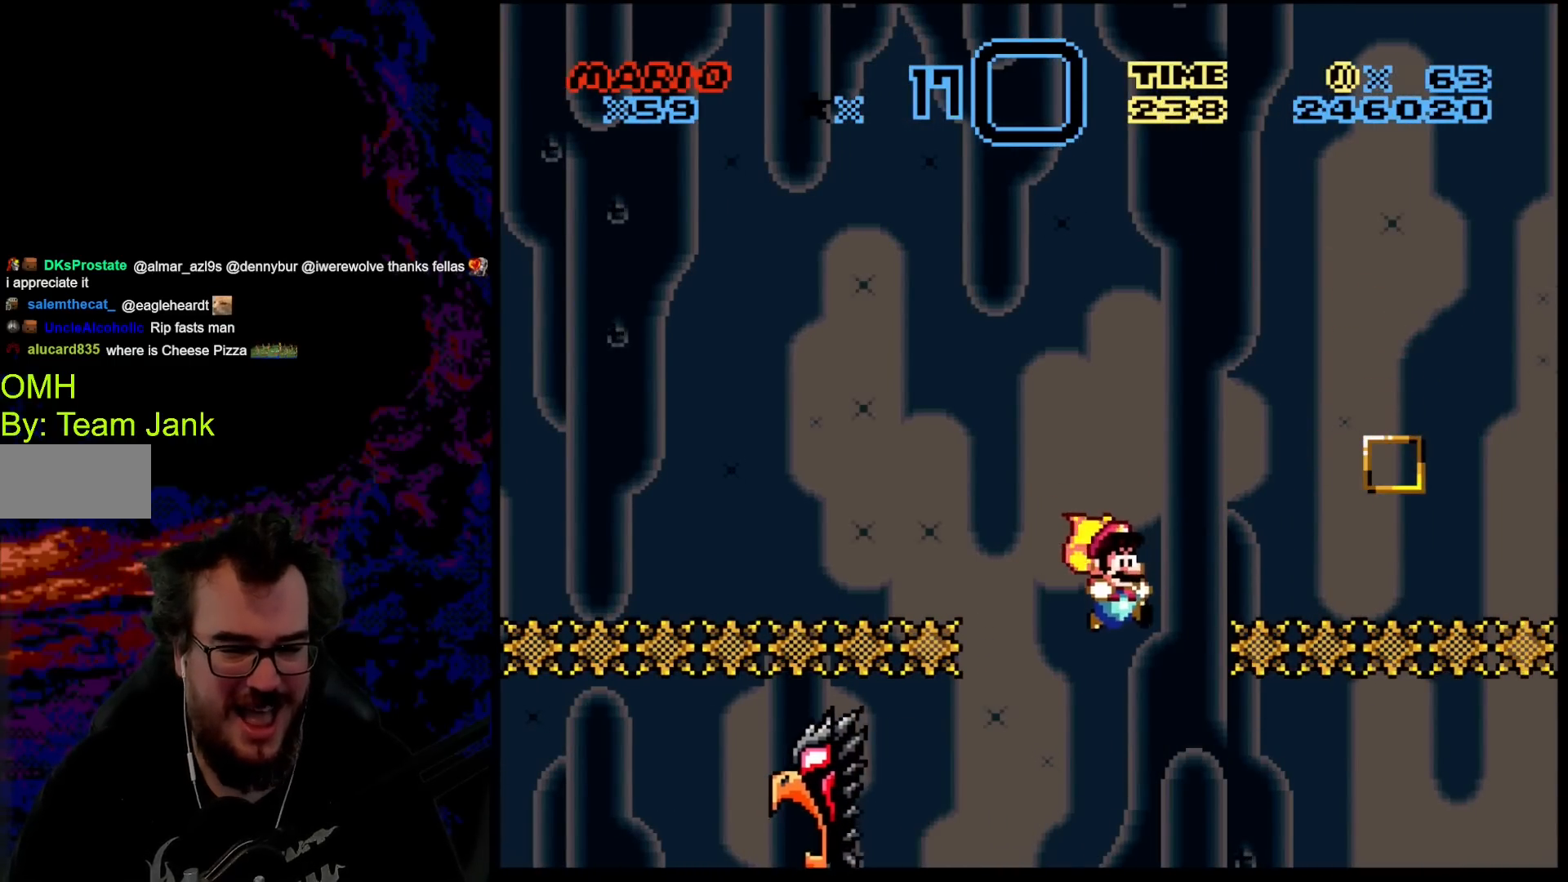
{"buttons": ["B", "Y", "DPAD_RIGHT"], "events": [[133, "DPAD_RIGHT", "up"], [150, "DPAD_LEFT", "down"], [283, "DPAD_LEFT", "up"], [483, "DPAD_RIGHT", "down"]]}
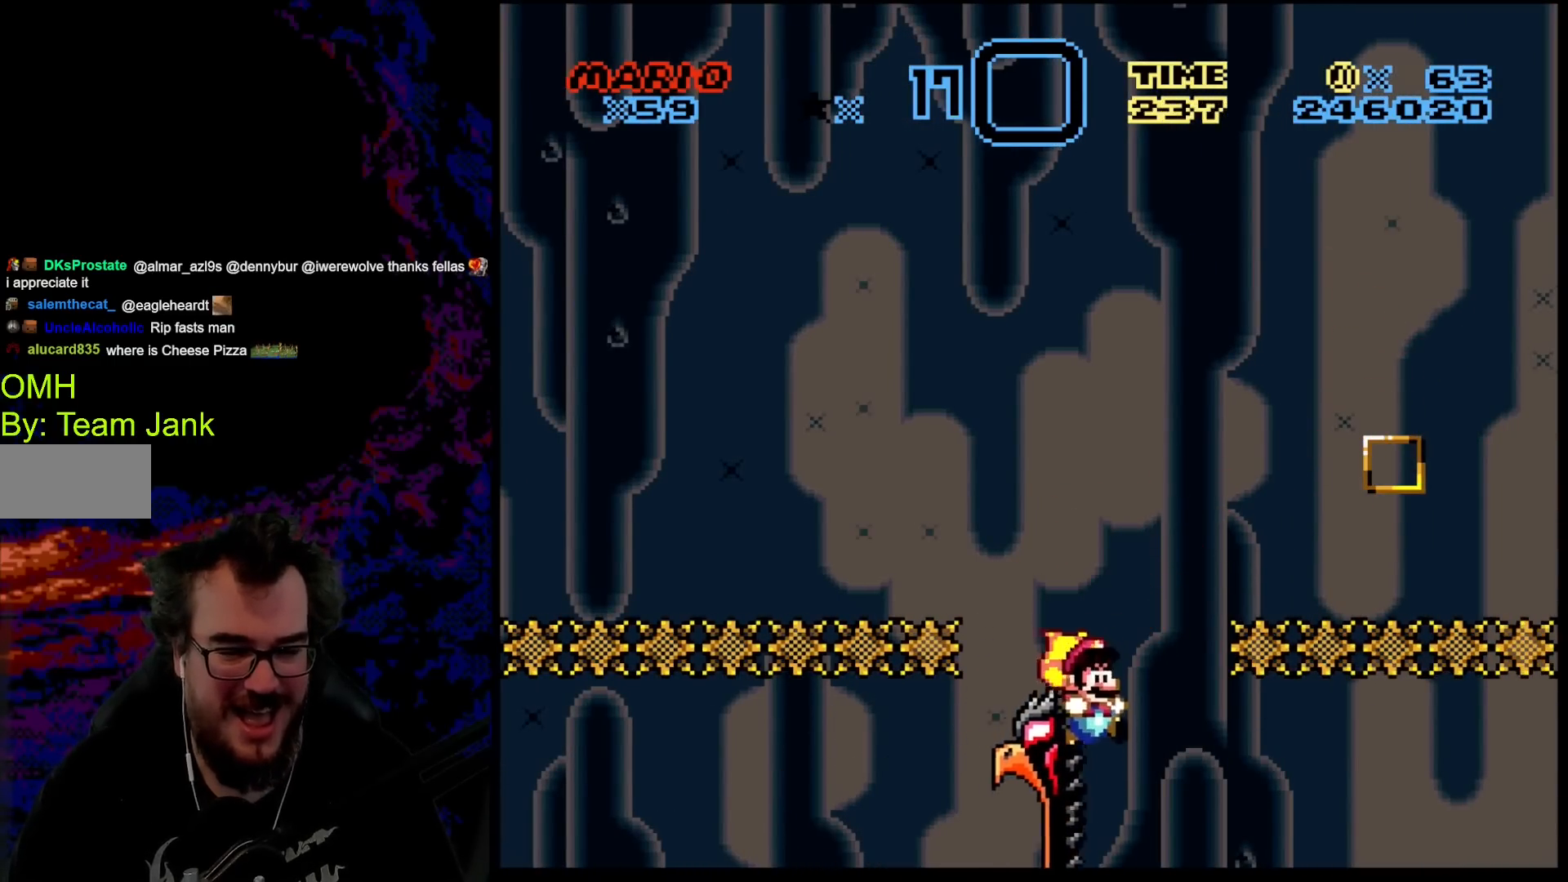
{"buttons": ["B", "Y", "DPAD_RIGHT"], "events": [[83, "DPAD_RIGHT", "up"], [233, "DPAD_RIGHT", "down"]]}
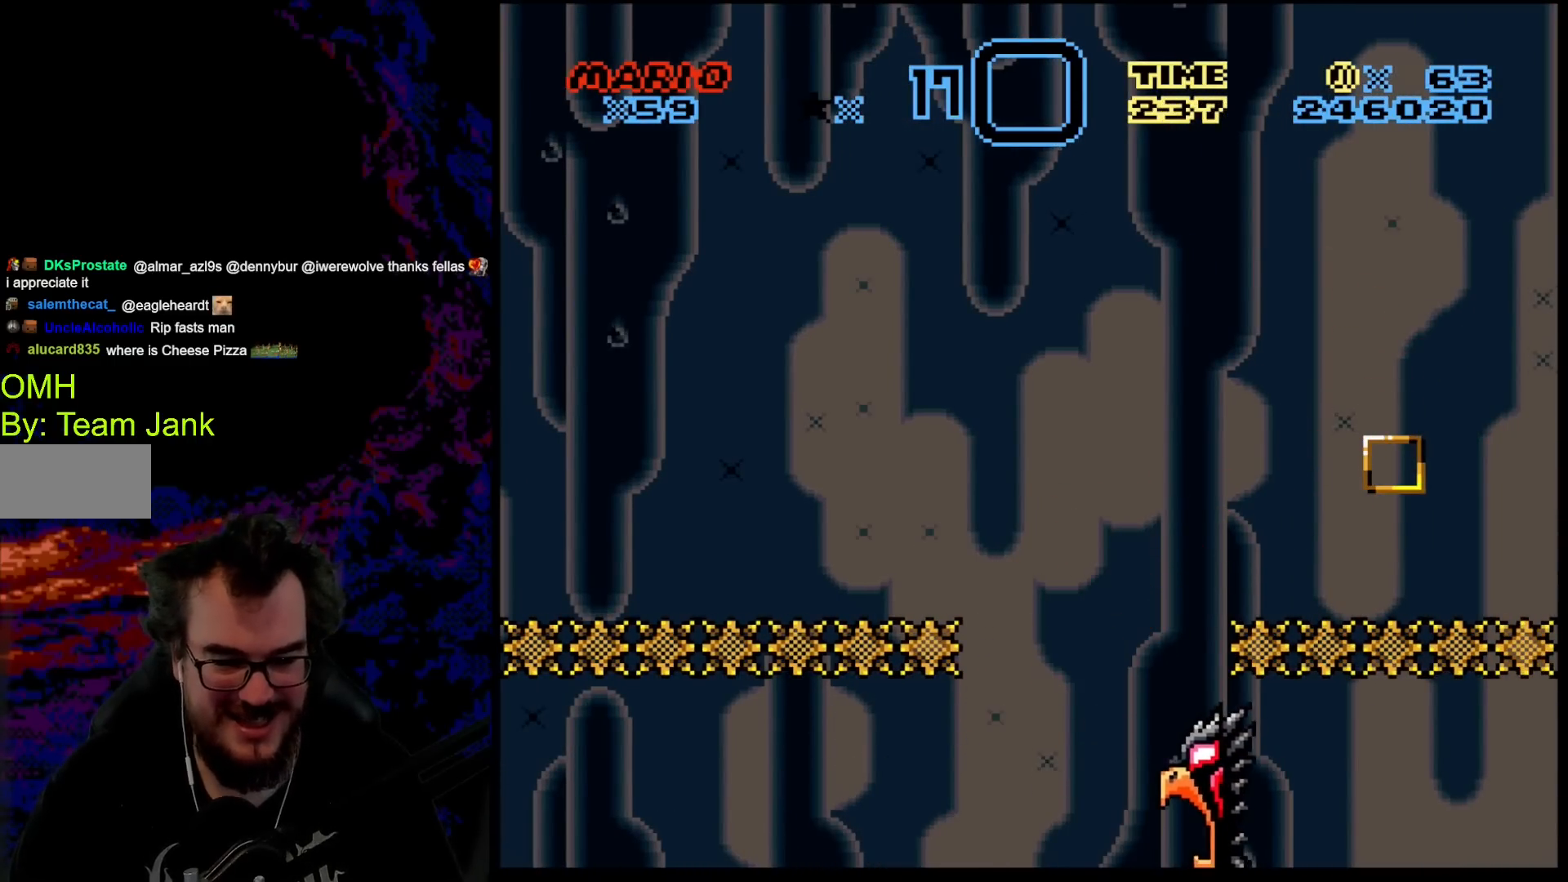
{"buttons": ["B", "Y"], "events": [[17, "DPAD_RIGHT", "up"]]}
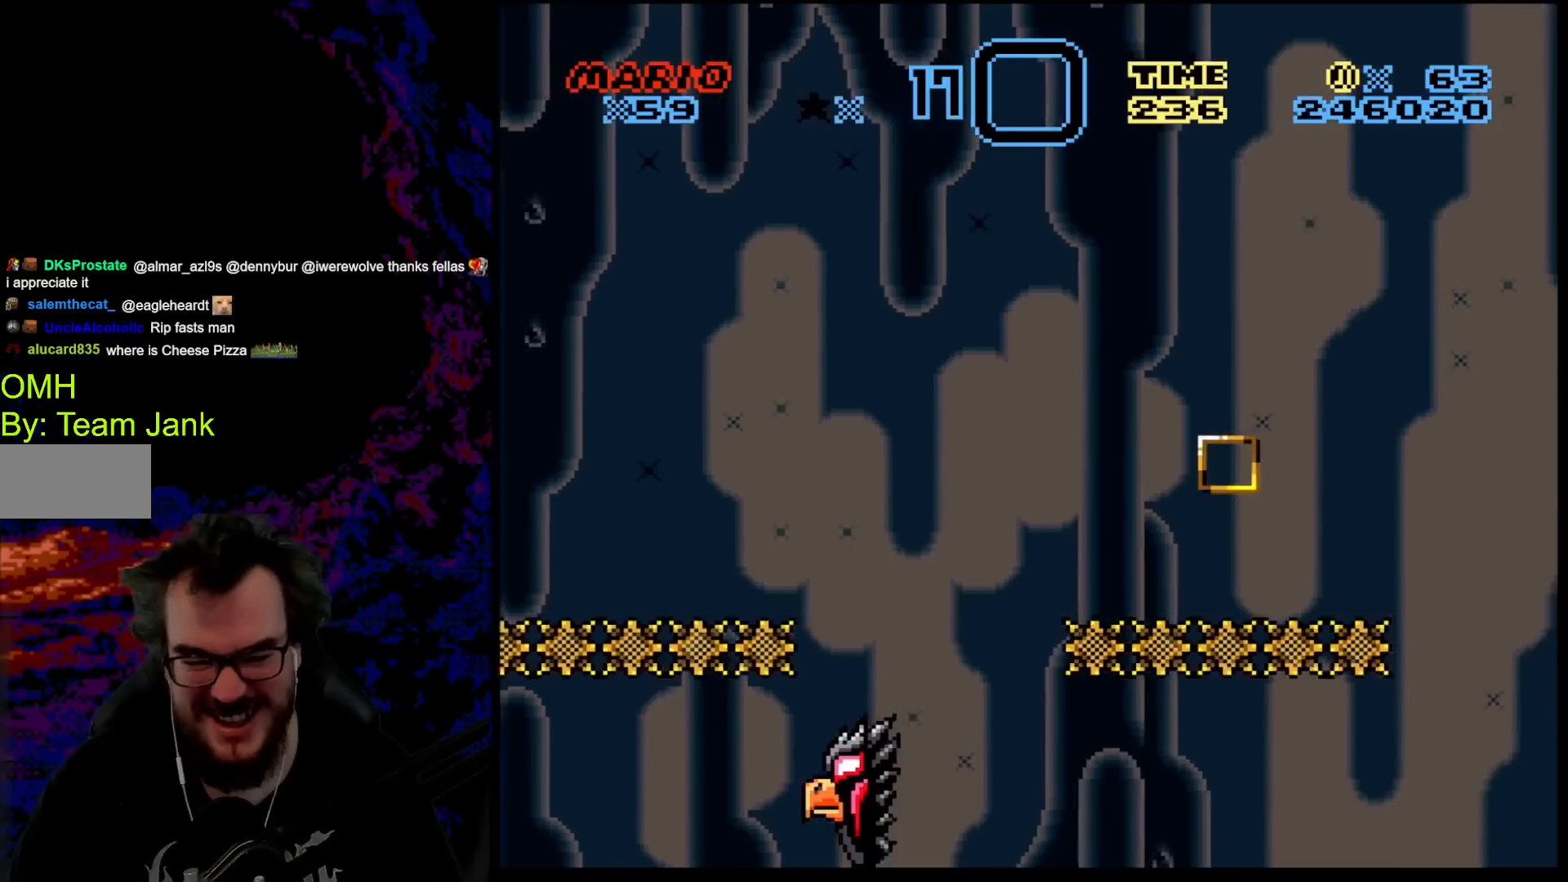
{"buttons": ["B", "Y"], "events": []}